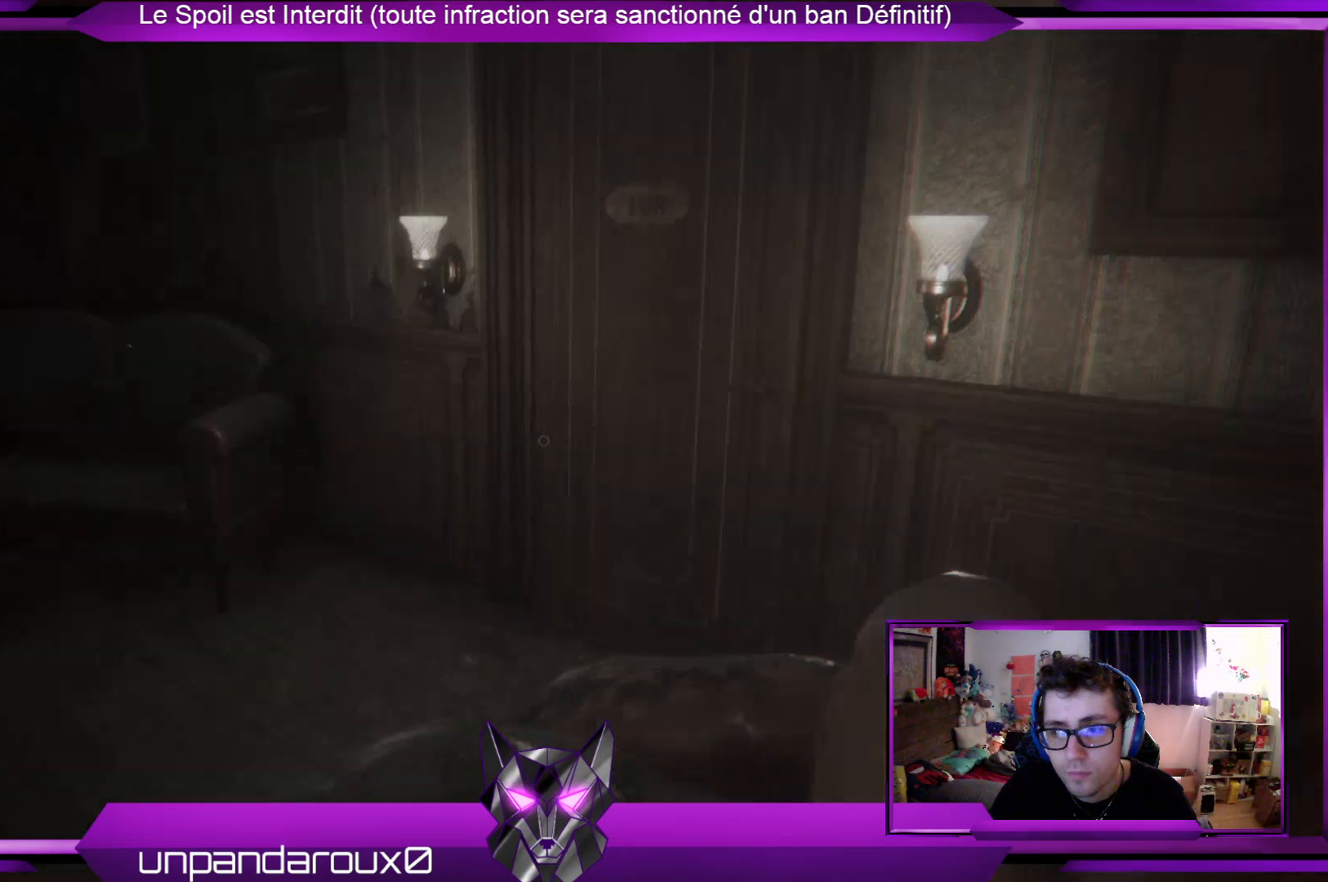
Gameplay with a controller (Xbox layout); each line is a JSON object with the inputs held at the frame after it. "events" lists button and stick changes between this image and that frame as [ms after this image, input, new state], when the widget could be followed in between.
{"buttons": ["R2"], "left_stick": "up", "right_stick": "center", "events": [[101, "right_stick", "center"]]}
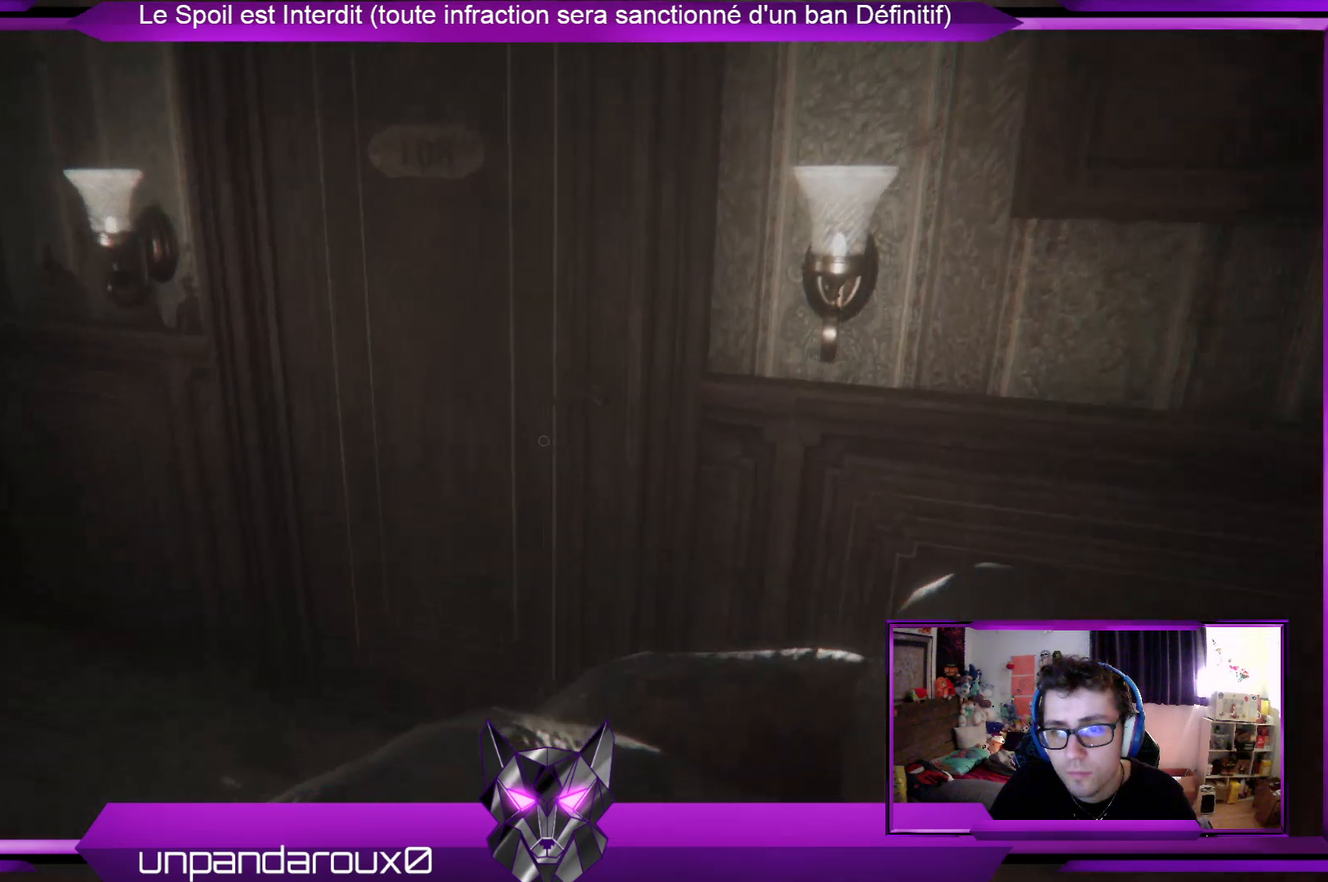
{"buttons": [], "left_stick": "up", "right_stick": "center", "events": [[200, "R2", "up"], [301, "right_stick", "down"], [434, "right_stick", "center"]]}
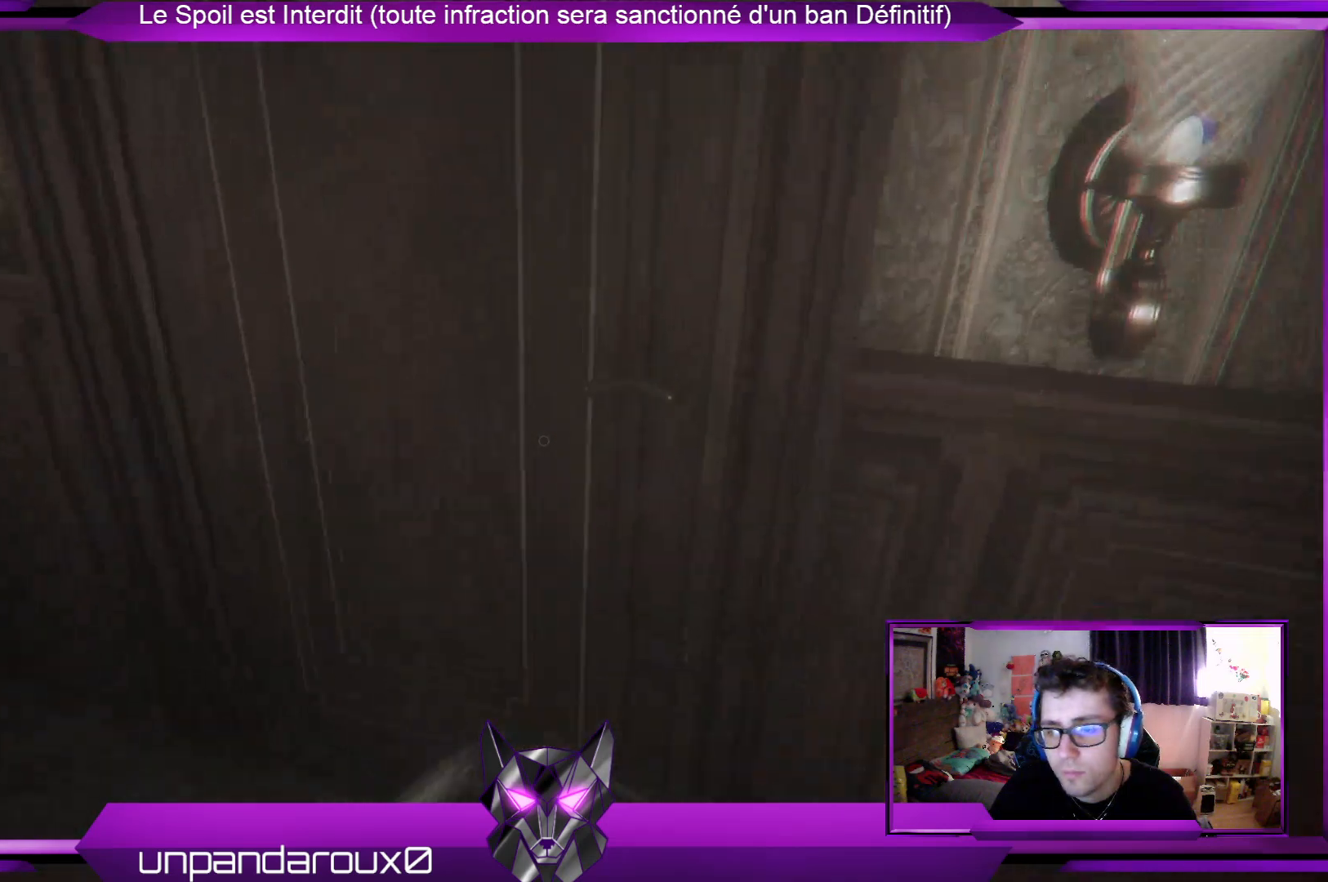
{"buttons": [], "left_stick": "up", "right_stick": "center", "events": [[201, "A", "down"], [301, "A", "up"]]}
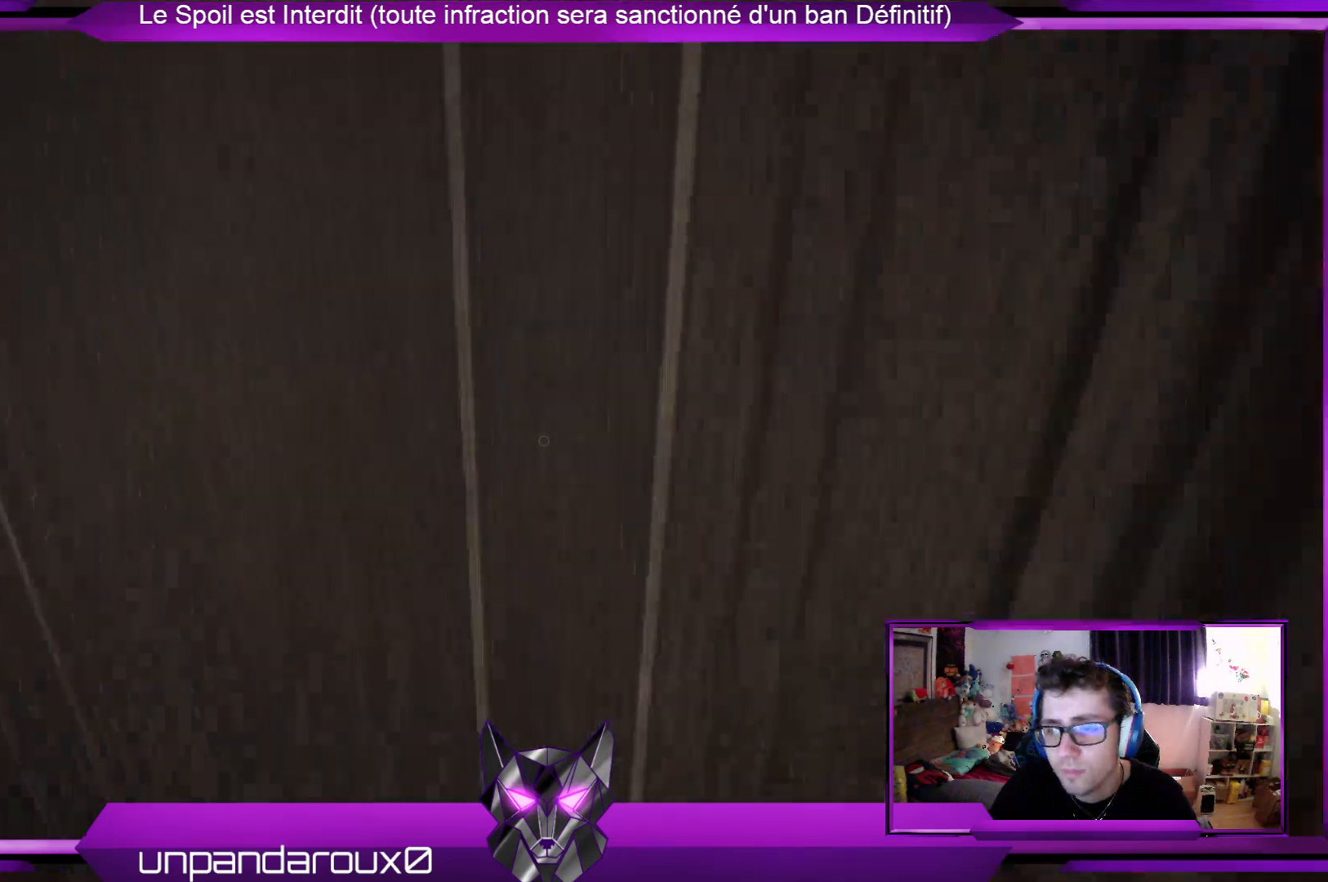
{"buttons": ["A"], "left_stick": "up-right", "right_stick": "center", "events": [[66, "A", "down"], [167, "A", "up"], [434, "A", "down"], [468, "left_stick", "up-right"]]}
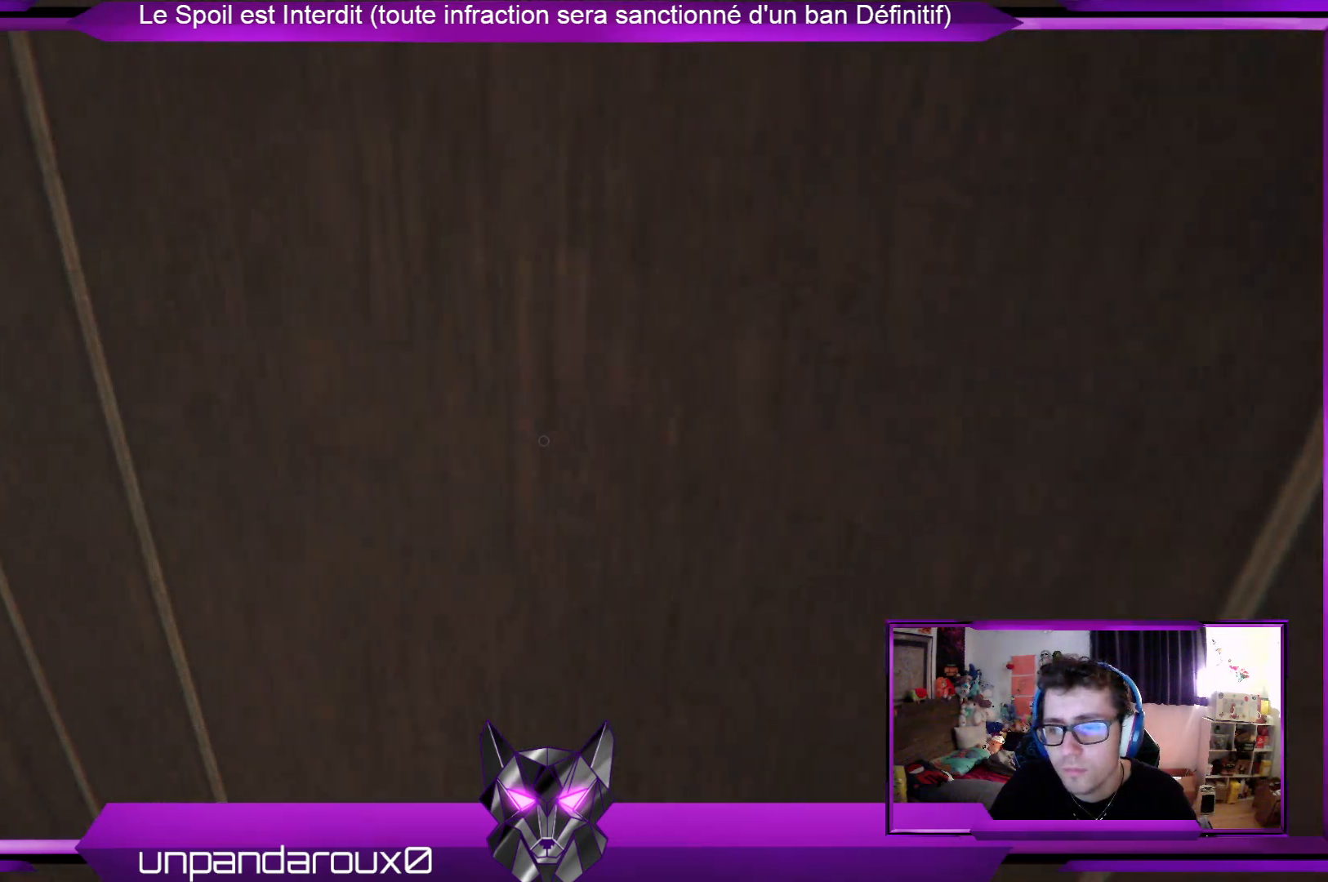
{"buttons": [], "left_stick": "center", "right_stick": "down-right", "events": [[100, "A", "up"], [134, "left_stick", "center"], [368, "right_stick", "down-right"]]}
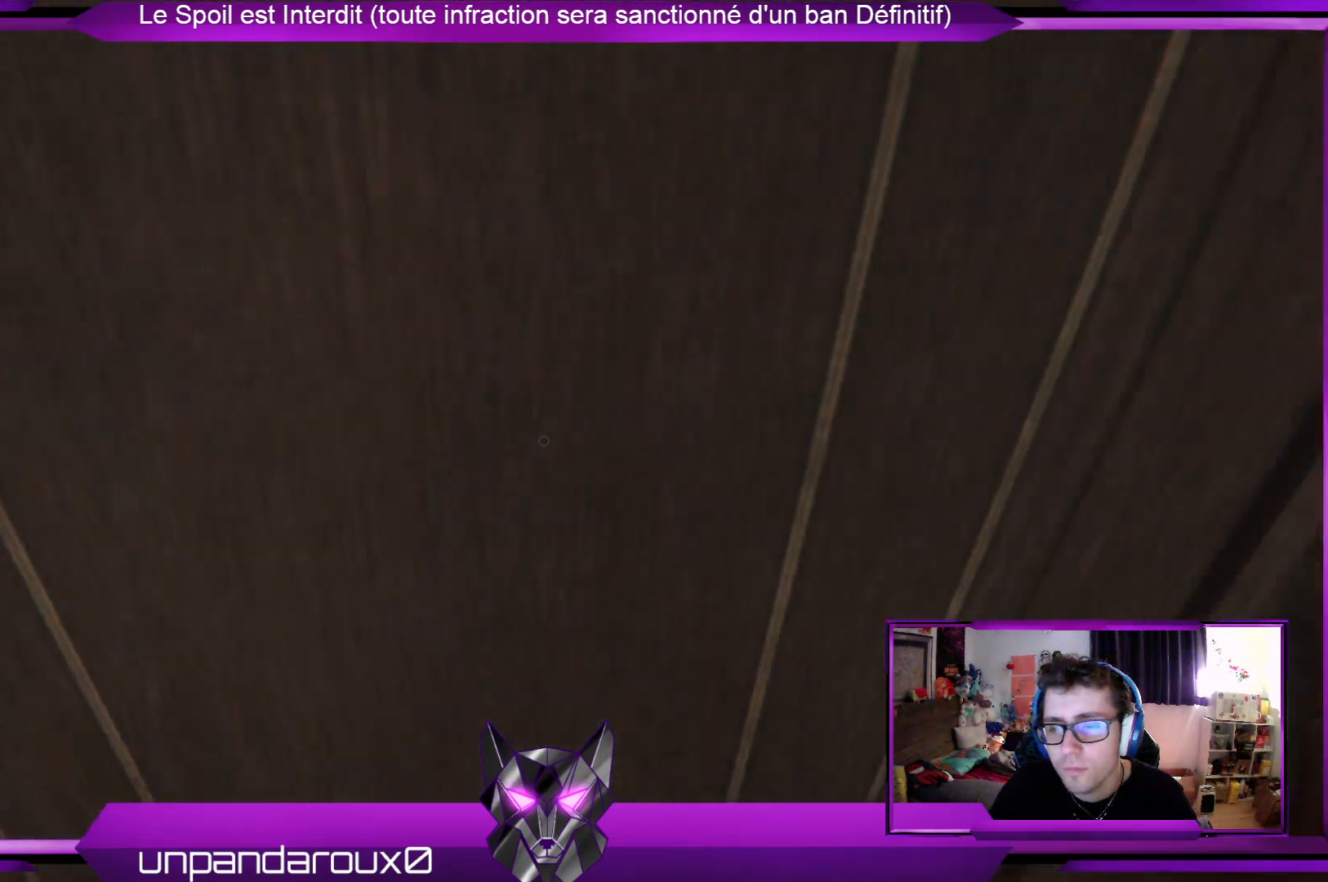
{"buttons": [], "left_stick": "up", "right_stick": "left", "events": [[168, "right_stick", "center"], [268, "left_stick", "up"], [402, "right_stick", "left"]]}
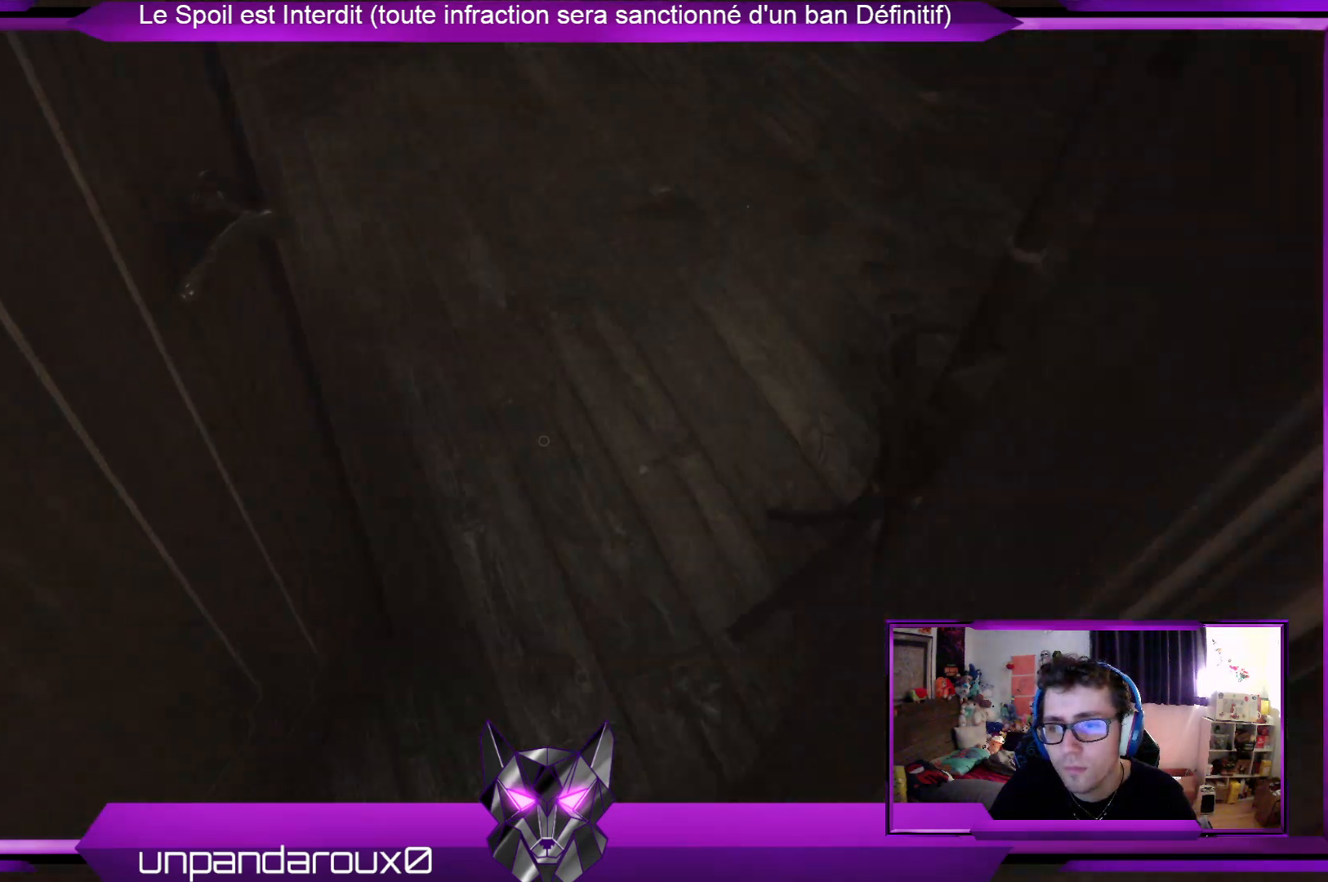
{"buttons": [], "left_stick": "up-right", "right_stick": "center", "events": [[267, "left_stick", "up-right"], [501, "right_stick", "center"]]}
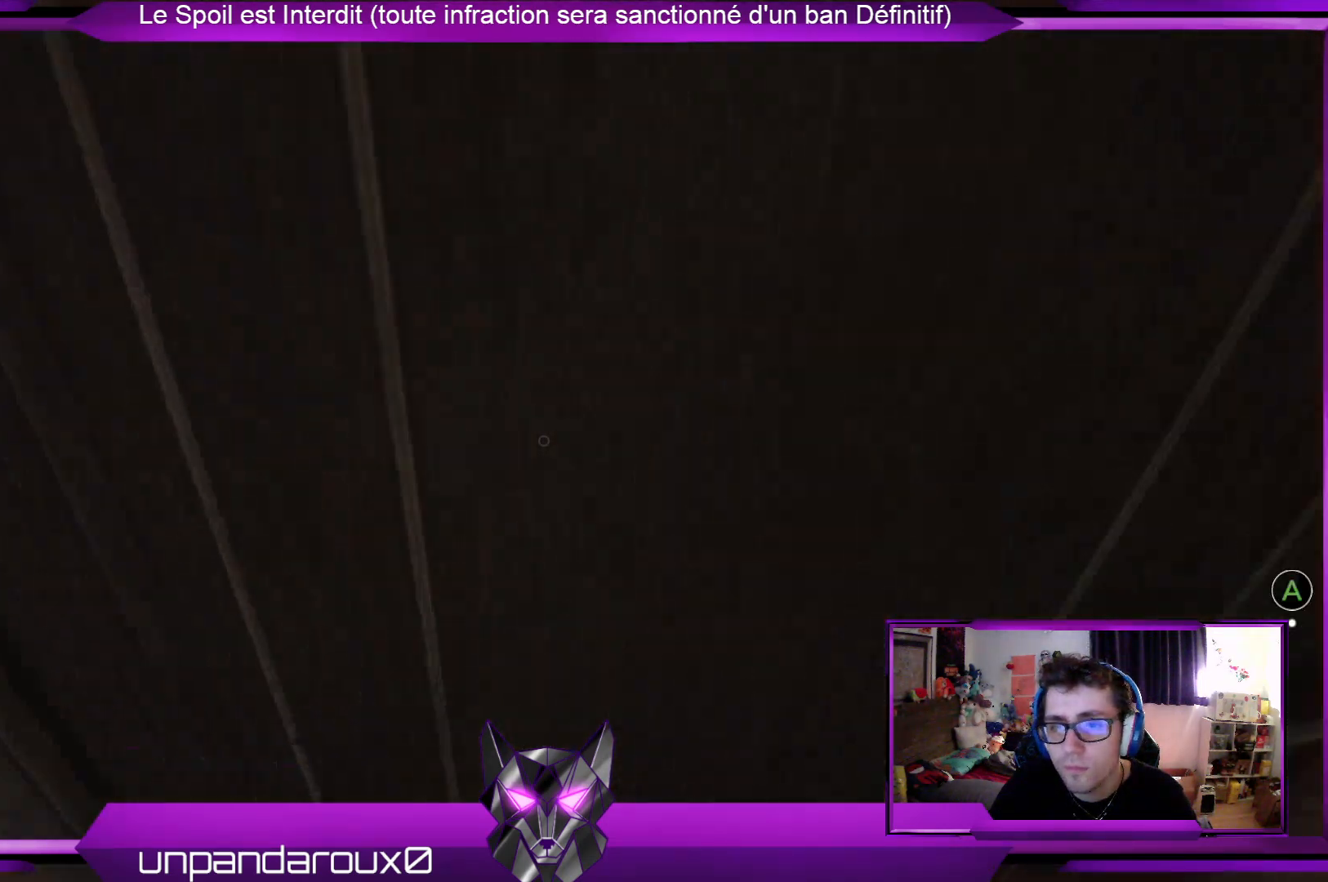
{"buttons": ["A"], "left_stick": "right", "right_stick": "center", "events": [[34, "left_stick", "right"], [435, "A", "down"]]}
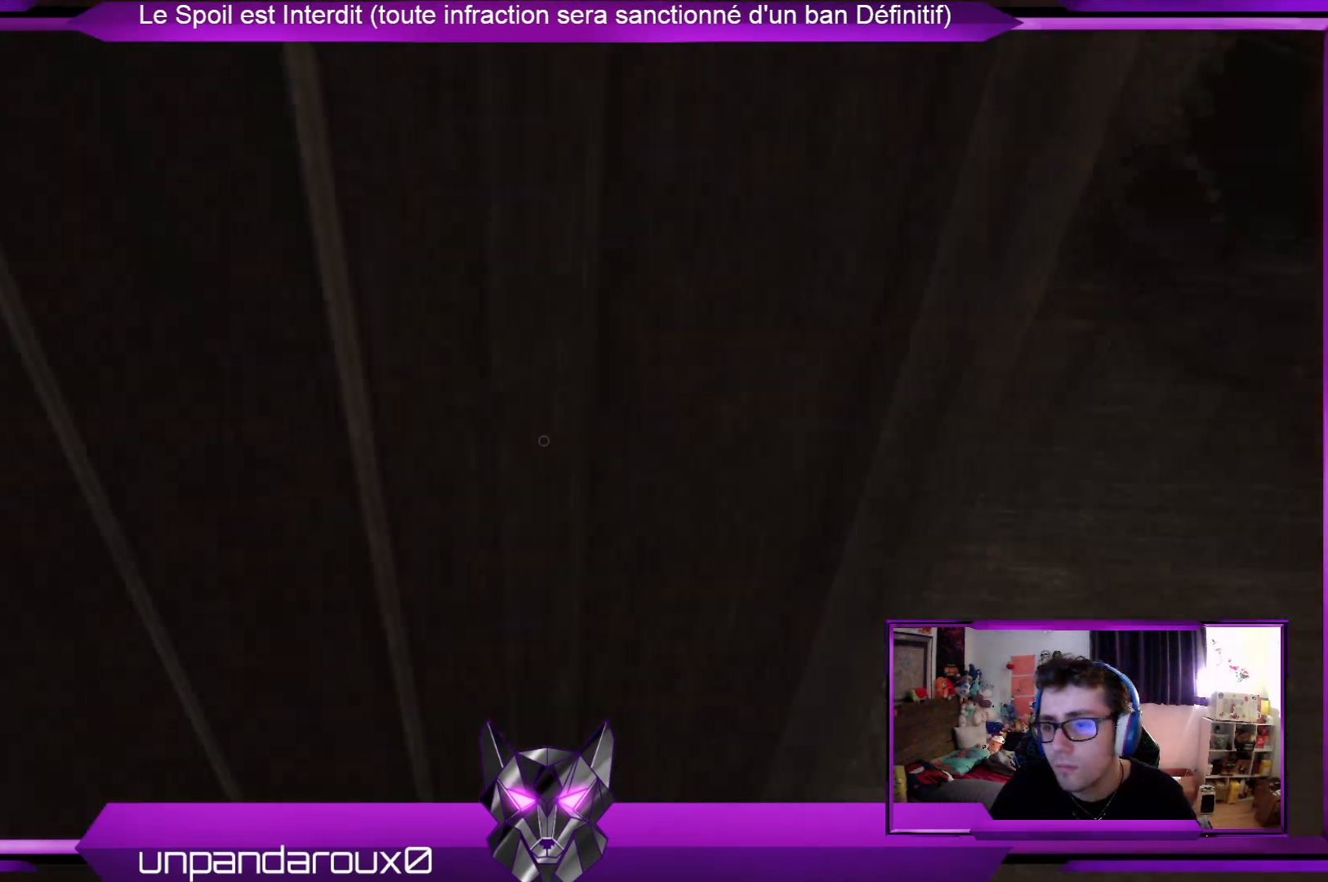
{"buttons": [], "left_stick": "down-right", "right_stick": "right", "events": [[33, "A", "up"], [167, "left_stick", "down-right"], [334, "right_stick", "right"]]}
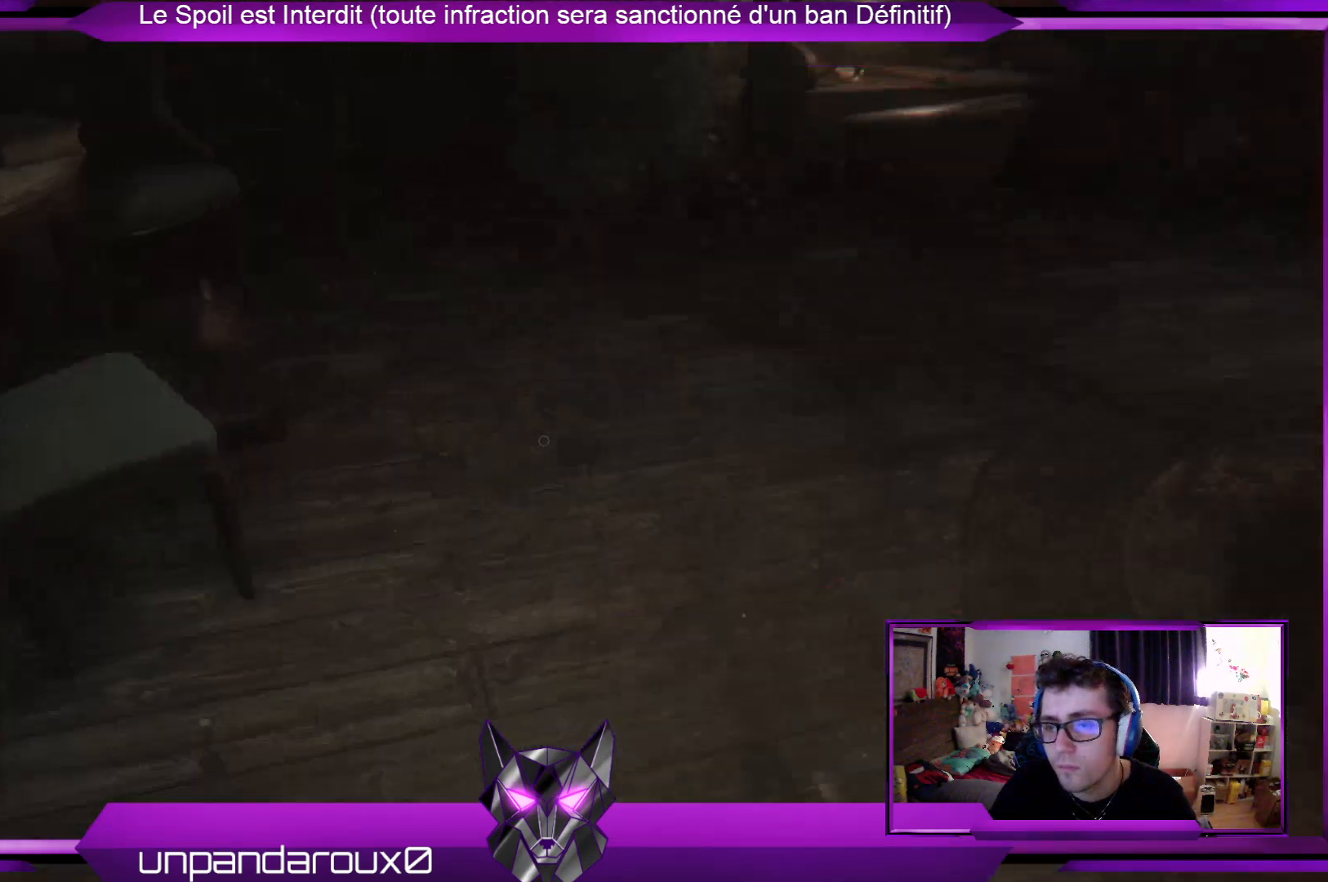
{"buttons": [], "left_stick": "center", "right_stick": "center", "events": [[201, "left_stick", "right"], [334, "right_stick", "center"], [401, "left_stick", "center"]]}
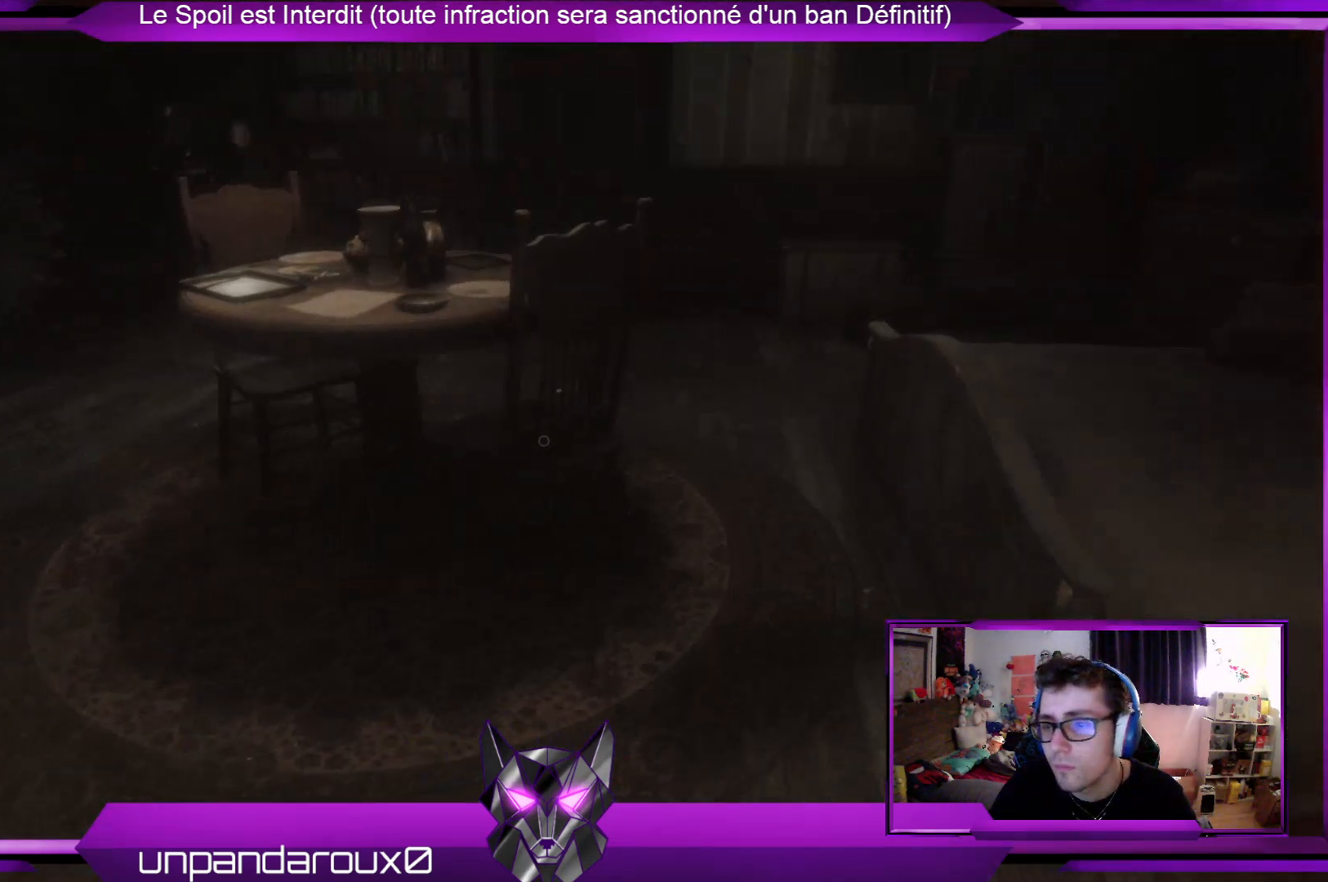
{"buttons": [], "left_stick": "up-left", "right_stick": "center", "events": [[168, "left_stick", "up-left"]]}
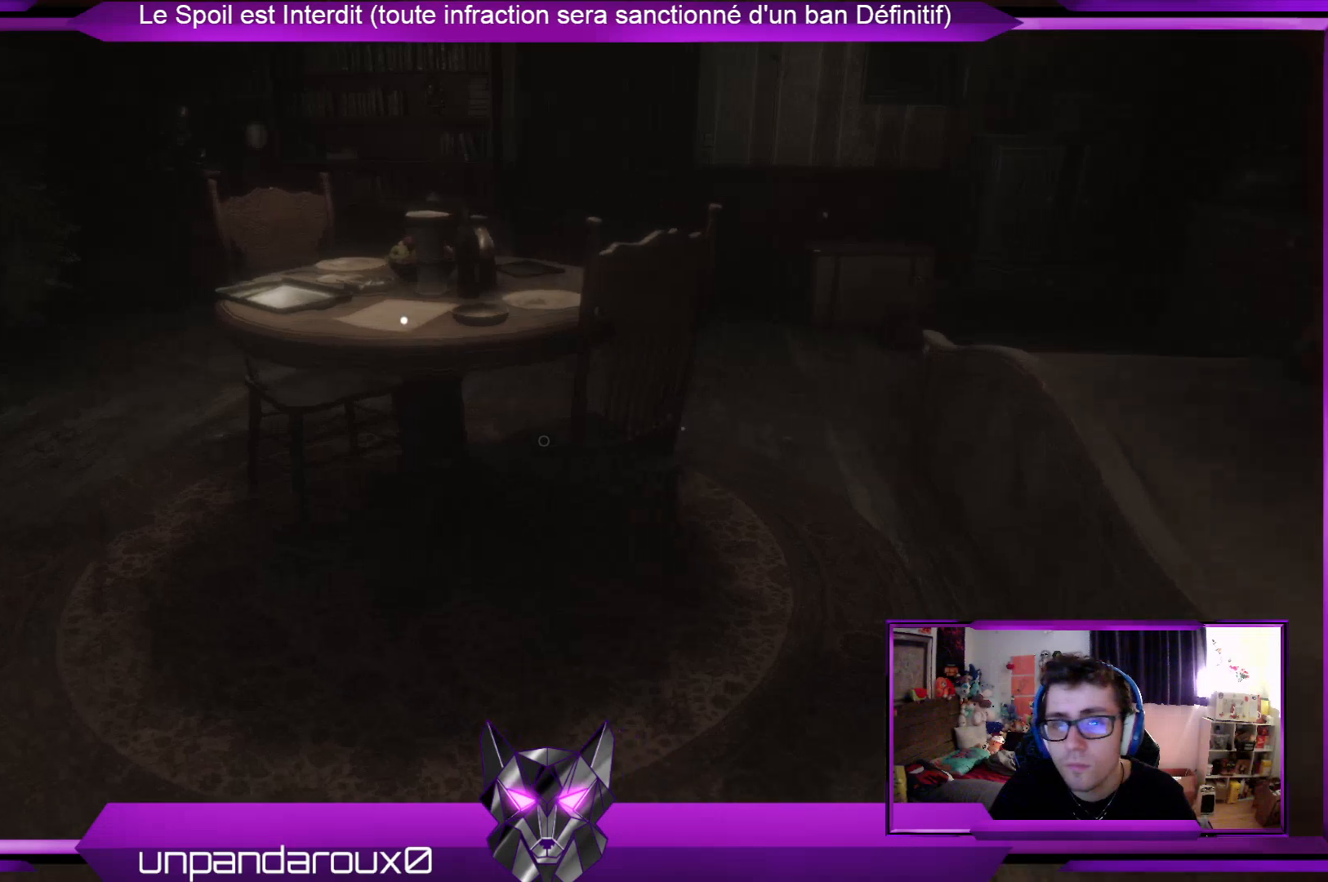
{"buttons": [], "left_stick": "up", "right_stick": "center", "events": [[401, "left_stick", "up"]]}
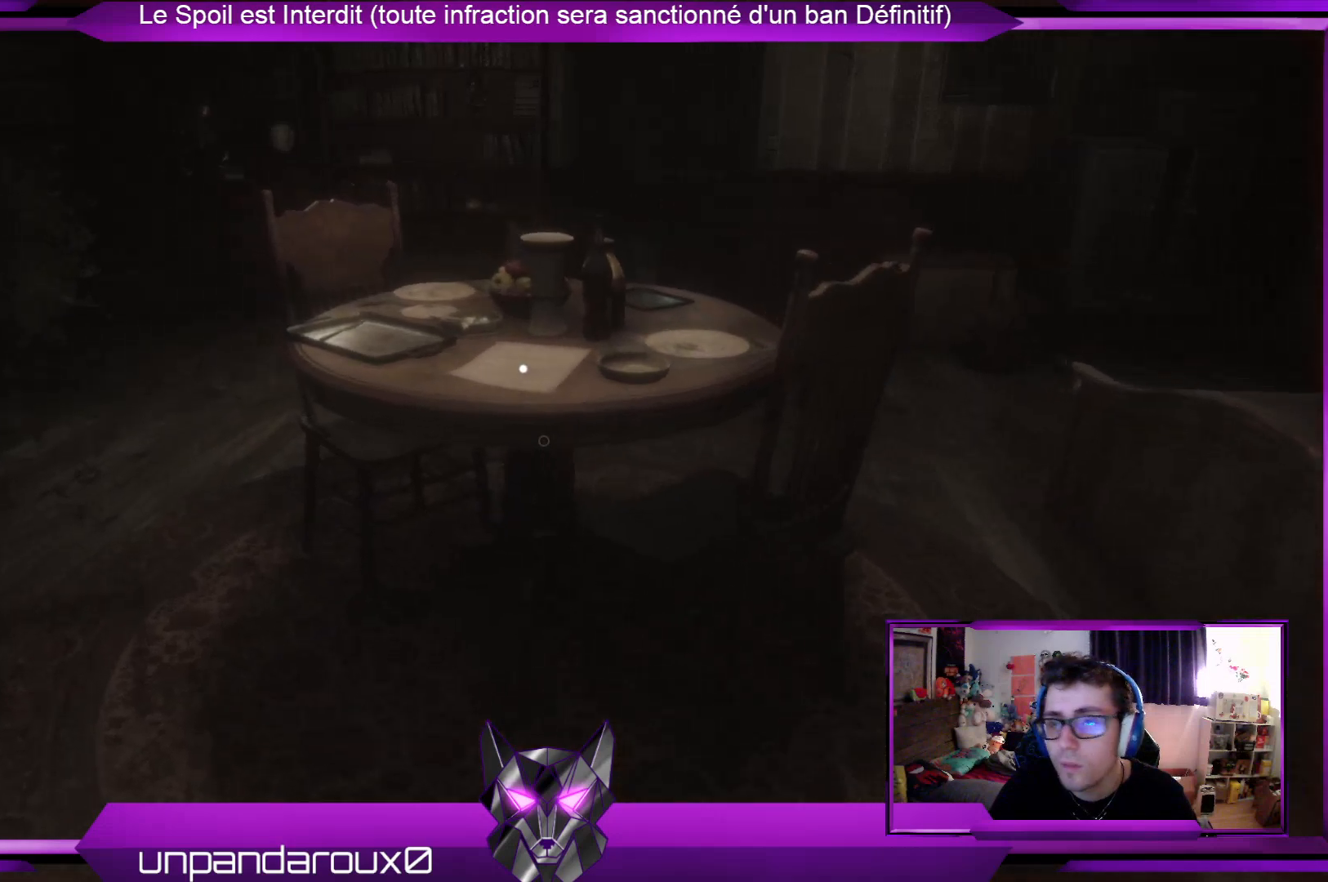
{"buttons": [], "left_stick": "up", "right_stick": "down", "events": [[435, "right_stick", "down"]]}
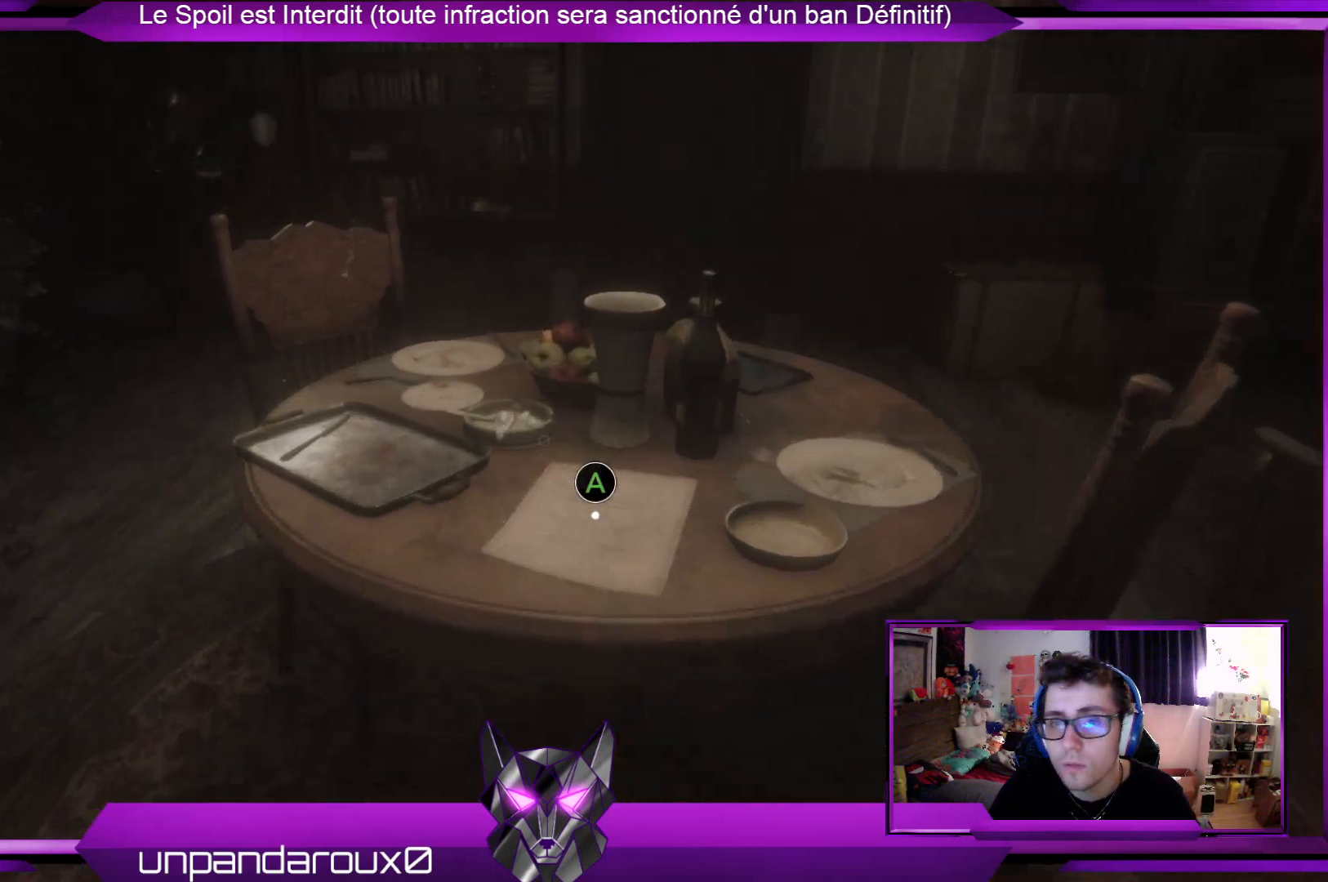
{"buttons": [], "left_stick": "center", "right_stick": "center", "events": [[167, "right_stick", "center"], [234, "left_stick", "center"], [367, "A", "down"], [468, "A", "up"]]}
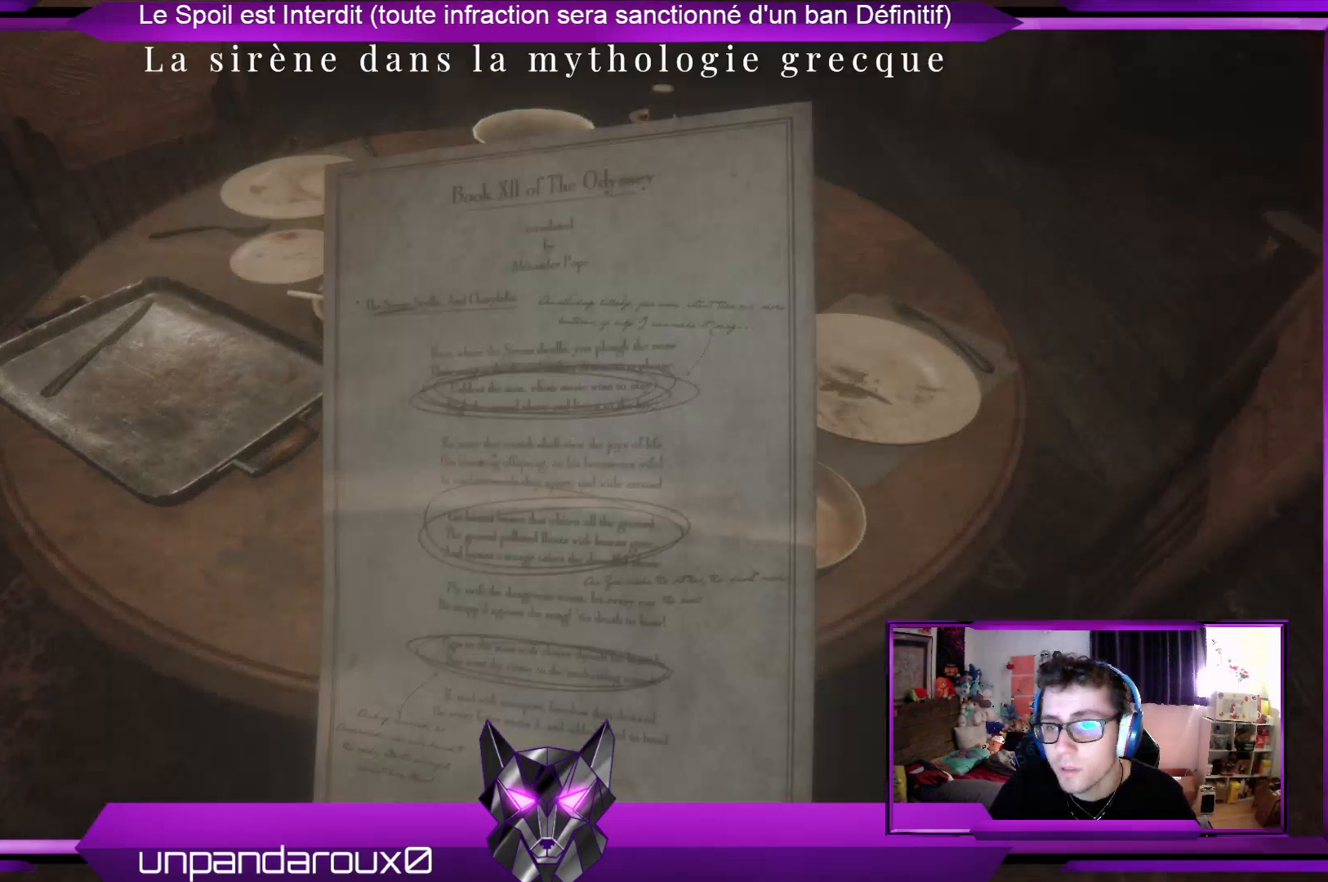
{"buttons": [], "left_stick": "center", "right_stick": "center", "events": [[167, "left_stick", "down-right"], [301, "right_stick", "up-right"], [367, "right_stick", "center"], [434, "left_stick", "center"]]}
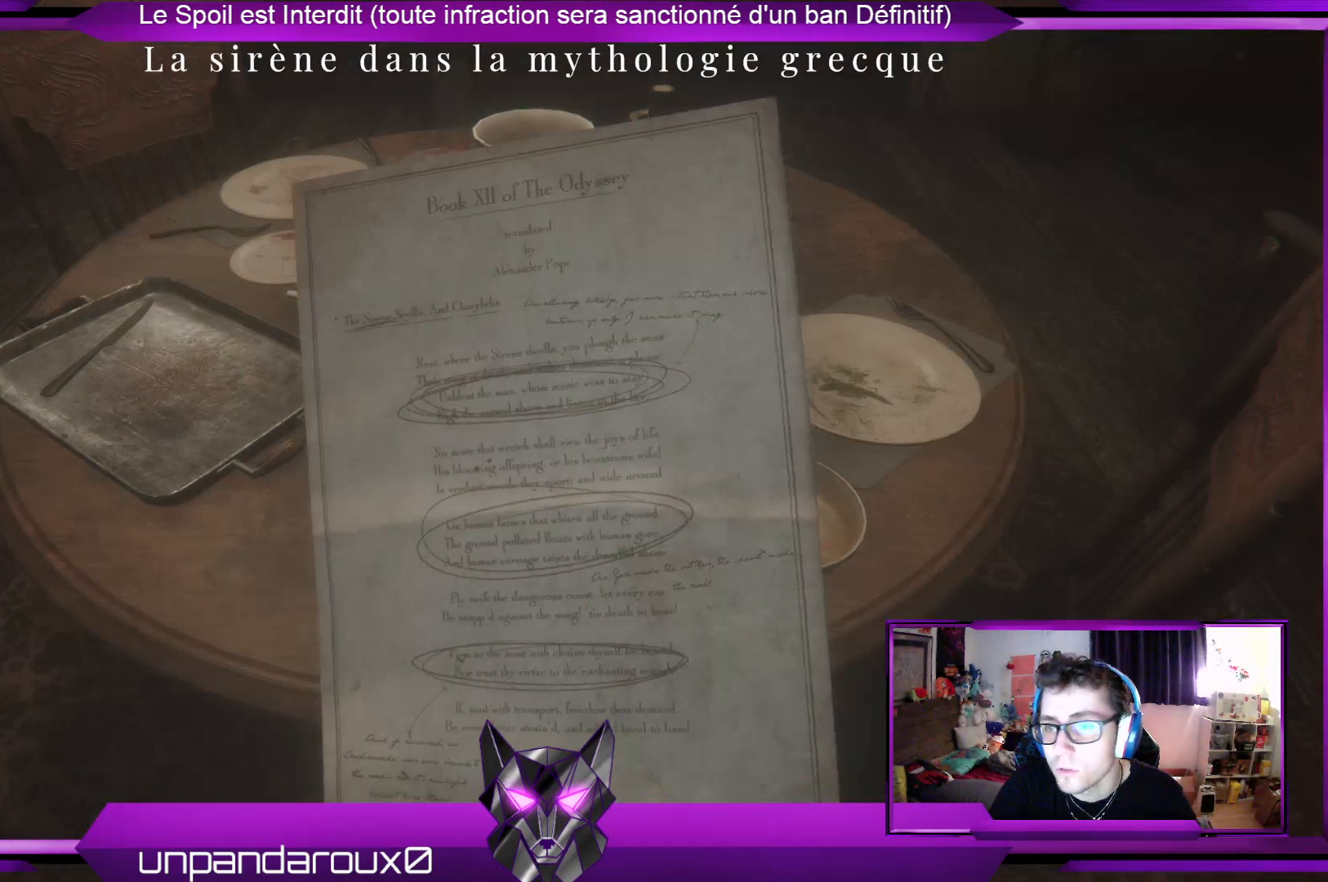
{"buttons": [], "left_stick": "down-right", "right_stick": "up-right", "events": [[34, "B", "down"], [134, "B", "up"], [268, "left_stick", "down-right"], [368, "right_stick", "up-right"]]}
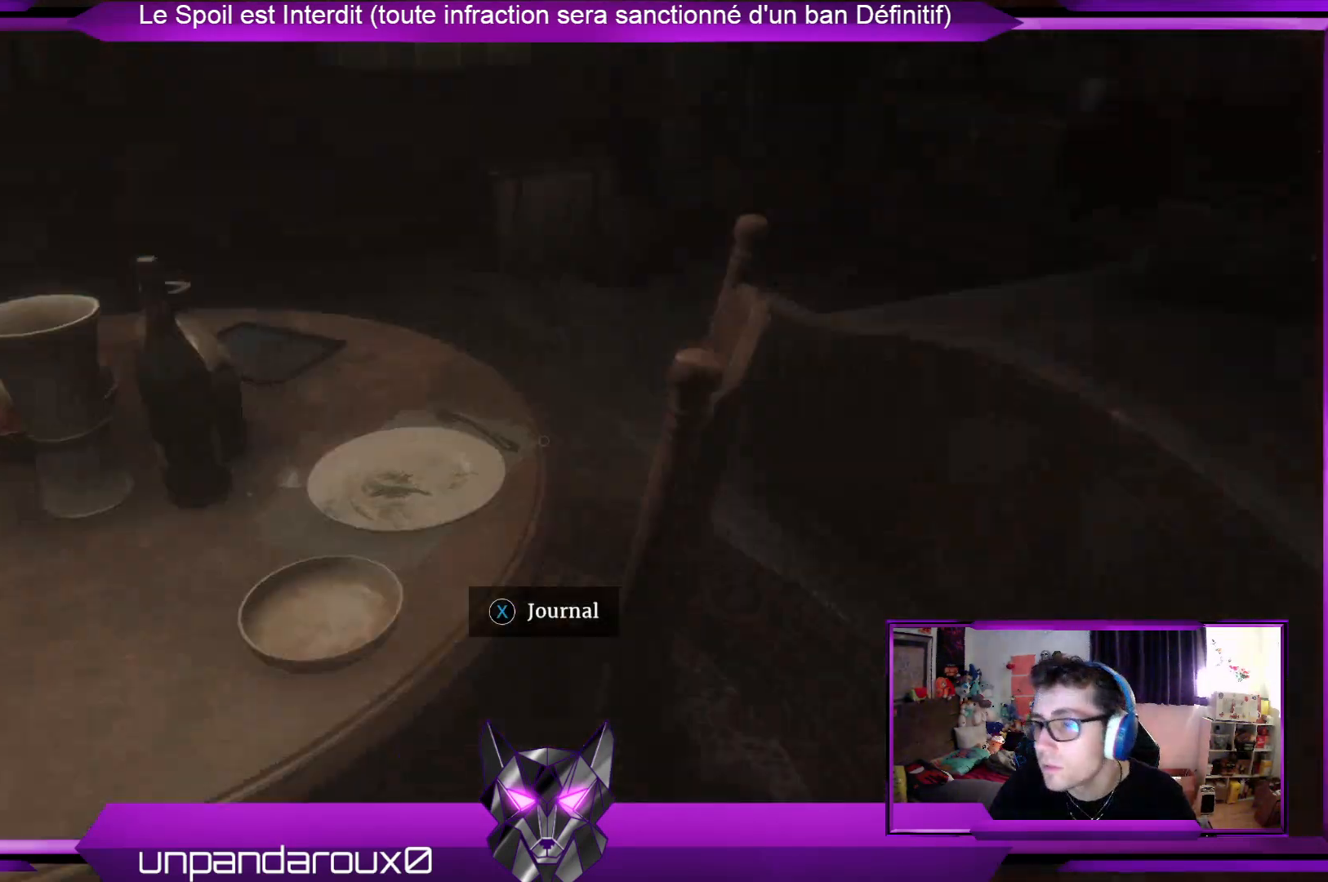
{"buttons": [], "left_stick": "center", "right_stick": "right", "events": [[167, "left_stick", "right"], [267, "right_stick", "center"], [367, "left_stick", "center"], [501, "right_stick", "right"]]}
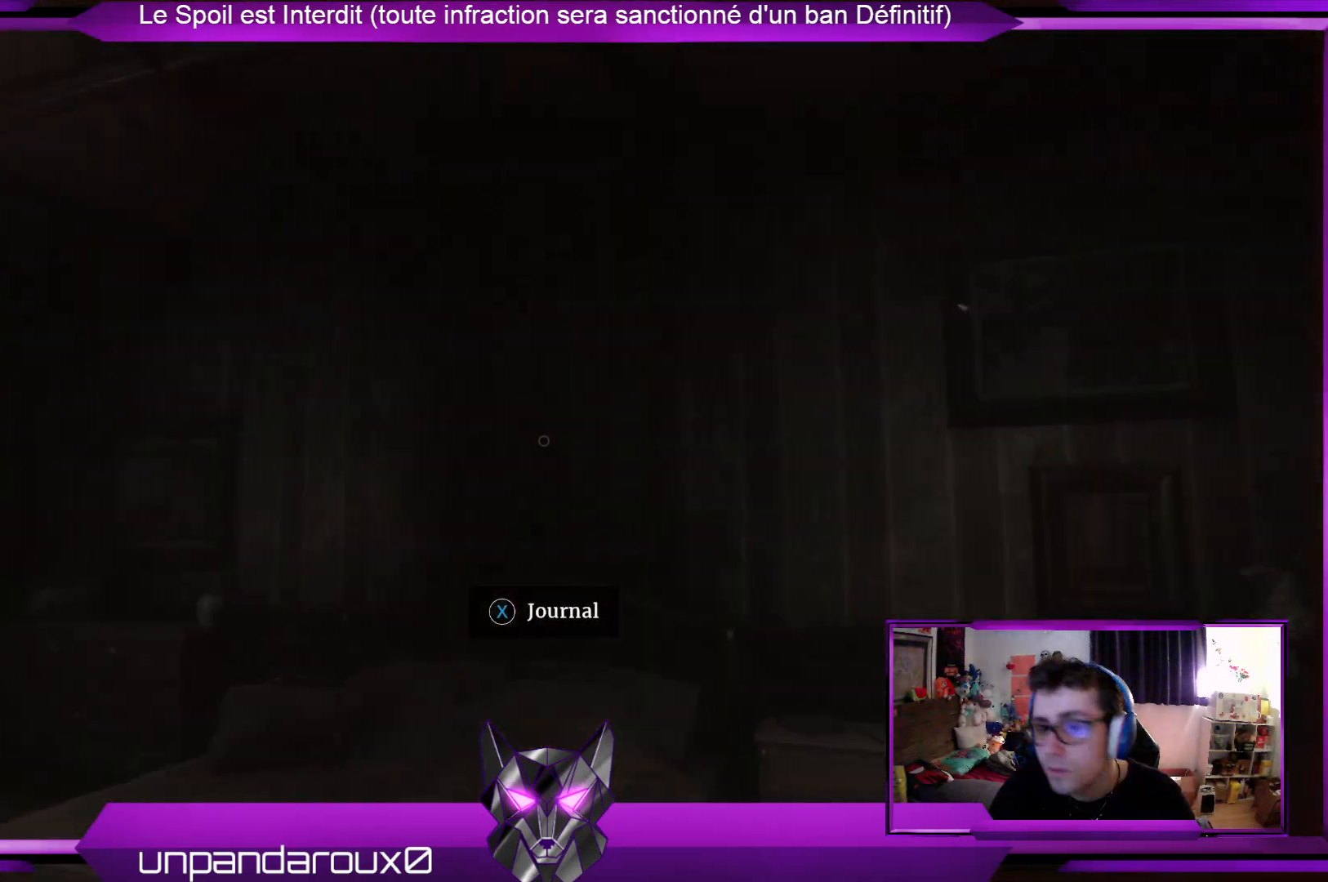
{"buttons": [], "left_stick": "up", "right_stick": "down", "events": [[134, "right_stick", "down-right"], [234, "right_stick", "center"], [468, "left_stick", "up"], [501, "right_stick", "down"]]}
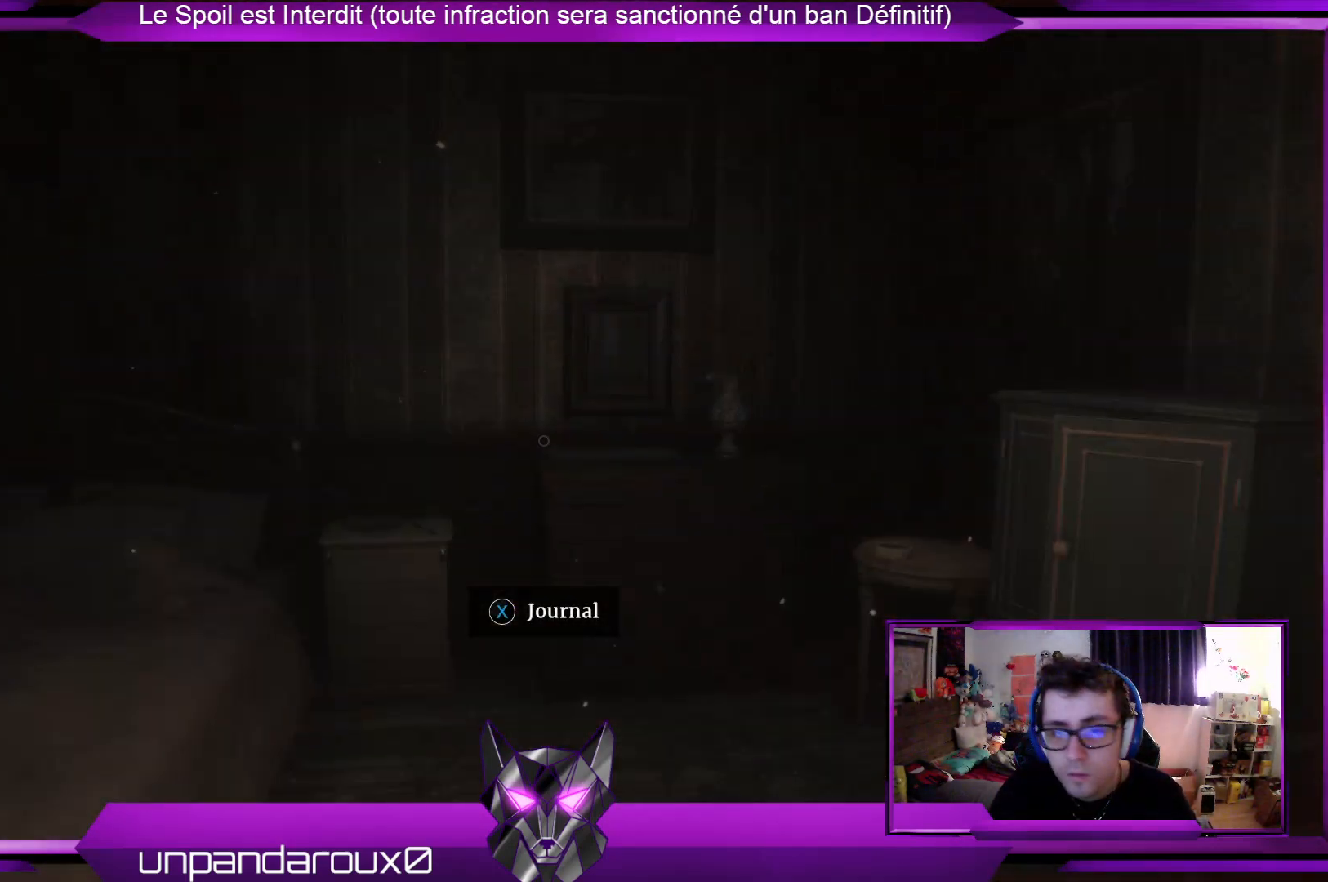
{"buttons": [], "left_stick": "center", "right_stick": "center", "events": [[67, "left_stick", "up-right"], [168, "right_stick", "right"], [301, "left_stick", "center"], [301, "right_stick", "center"]]}
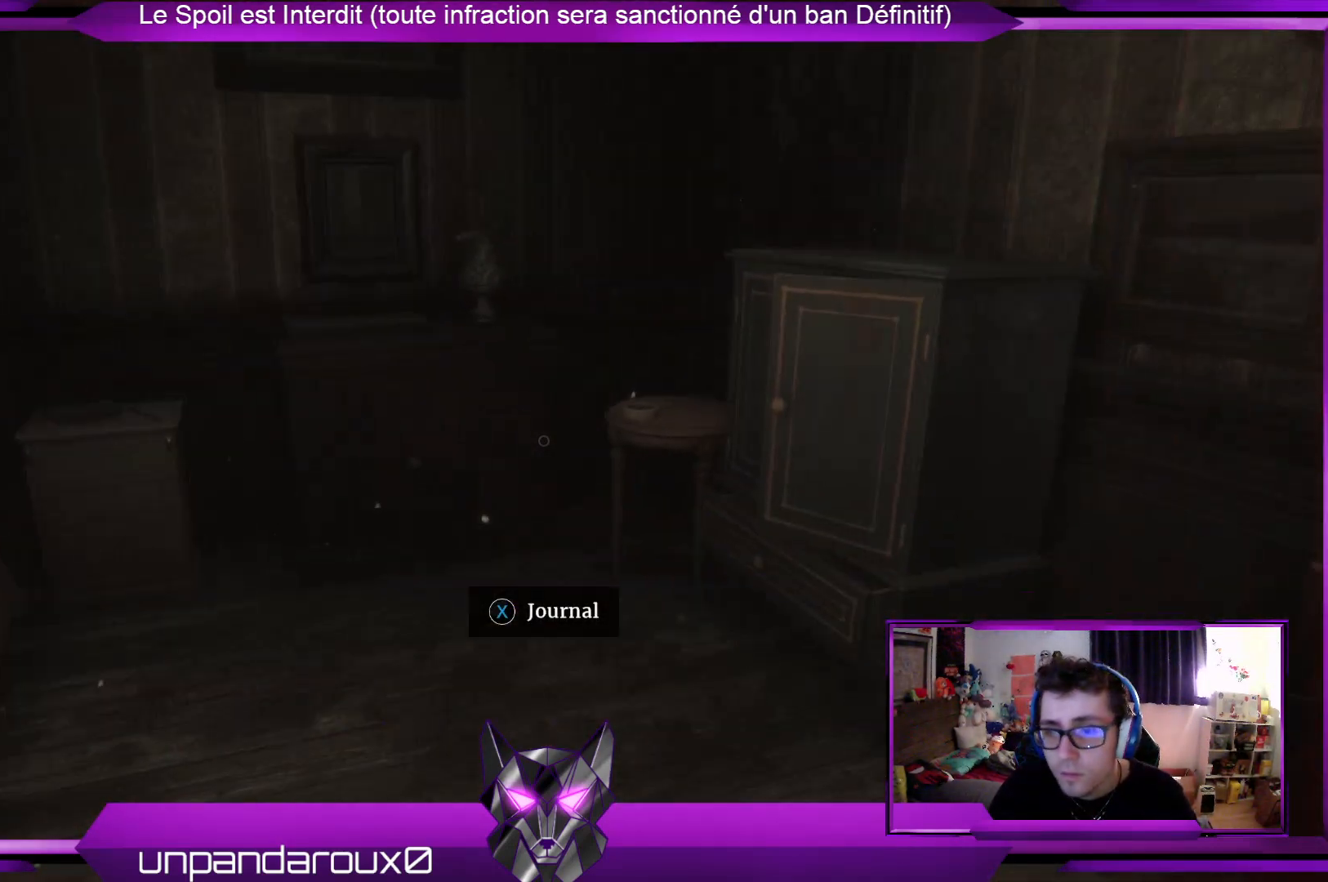
{"buttons": [], "left_stick": "down-right", "right_stick": "right", "events": [[67, "left_stick", "down"], [100, "right_stick", "right"], [134, "left_stick", "down-right"]]}
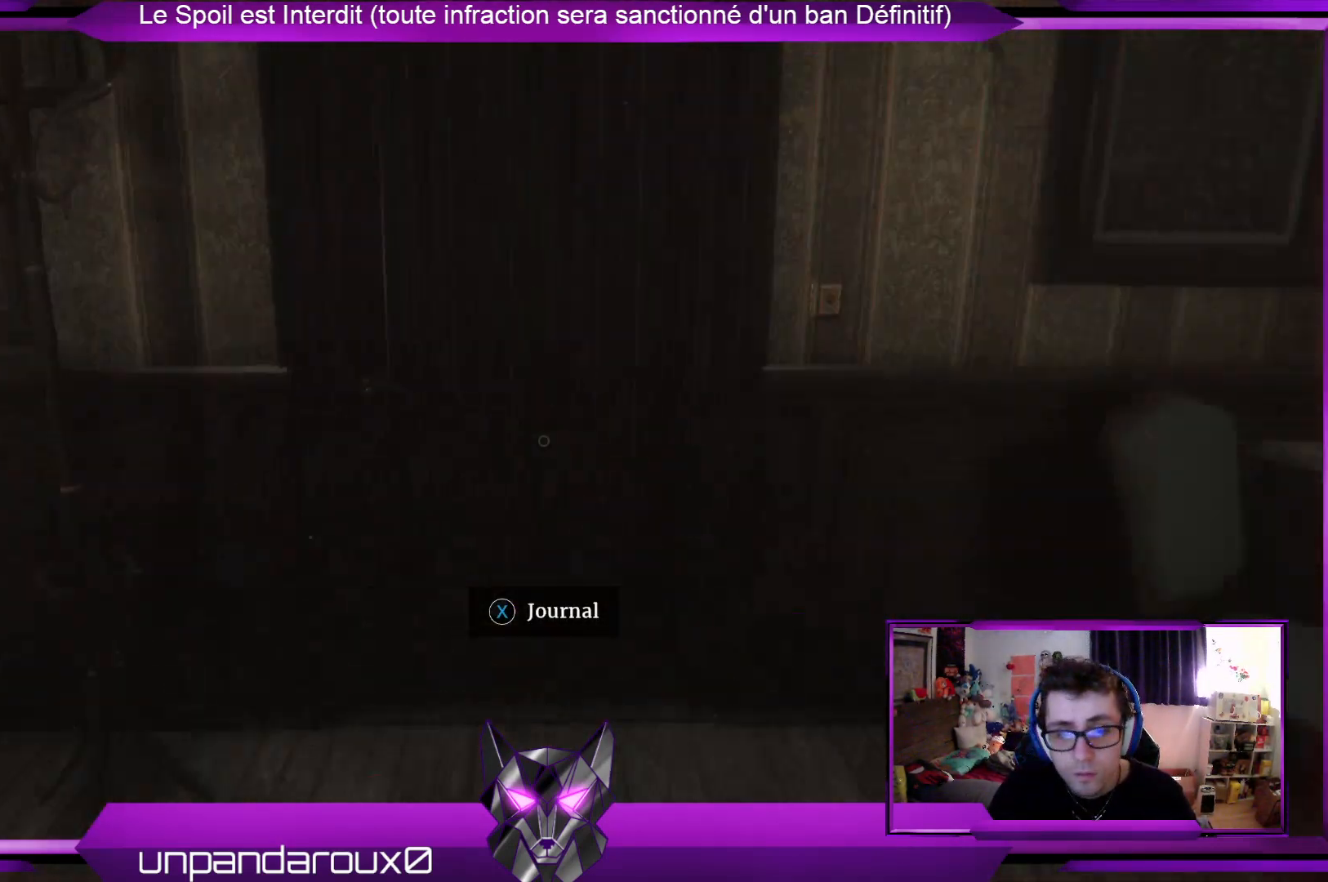
{"buttons": [], "left_stick": "up-right", "right_stick": "center", "events": [[201, "left_stick", "right"], [301, "left_stick", "up-right"], [301, "right_stick", "center"]]}
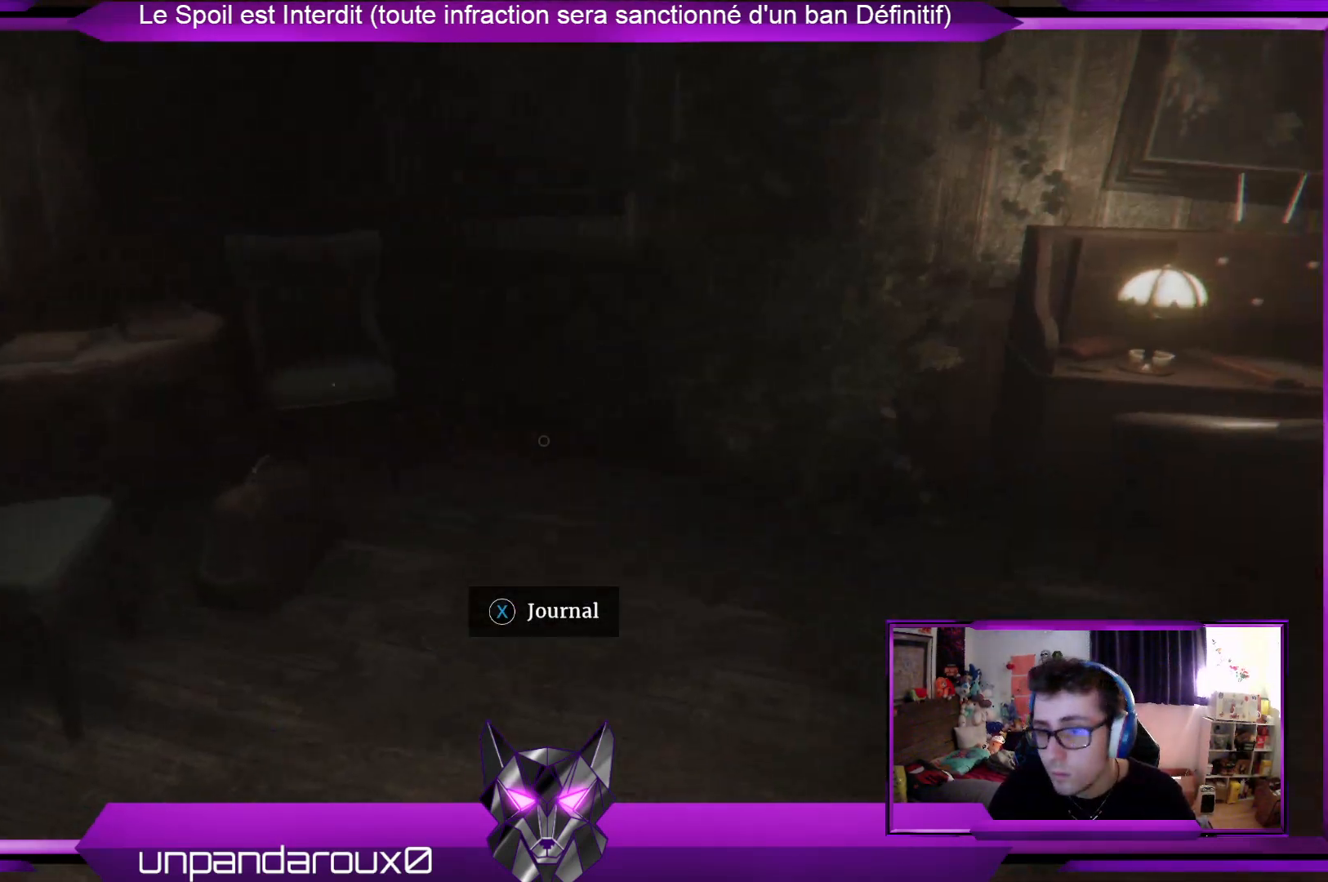
{"buttons": [], "left_stick": "up", "right_stick": "right", "events": [[33, "left_stick", "up"], [234, "right_stick", "right"]]}
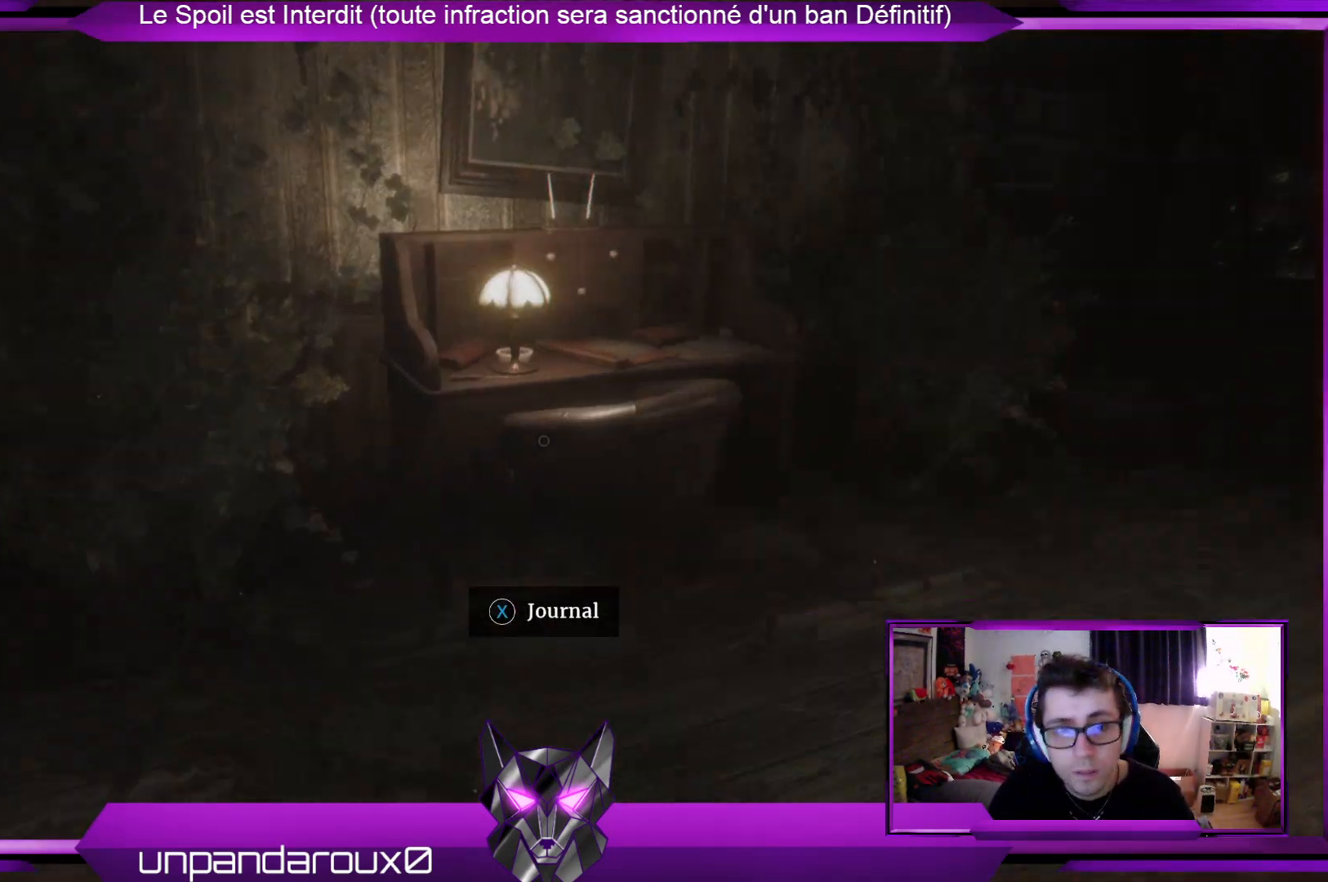
{"buttons": [], "left_stick": "up", "right_stick": "center", "events": [[34, "right_stick", "center"]]}
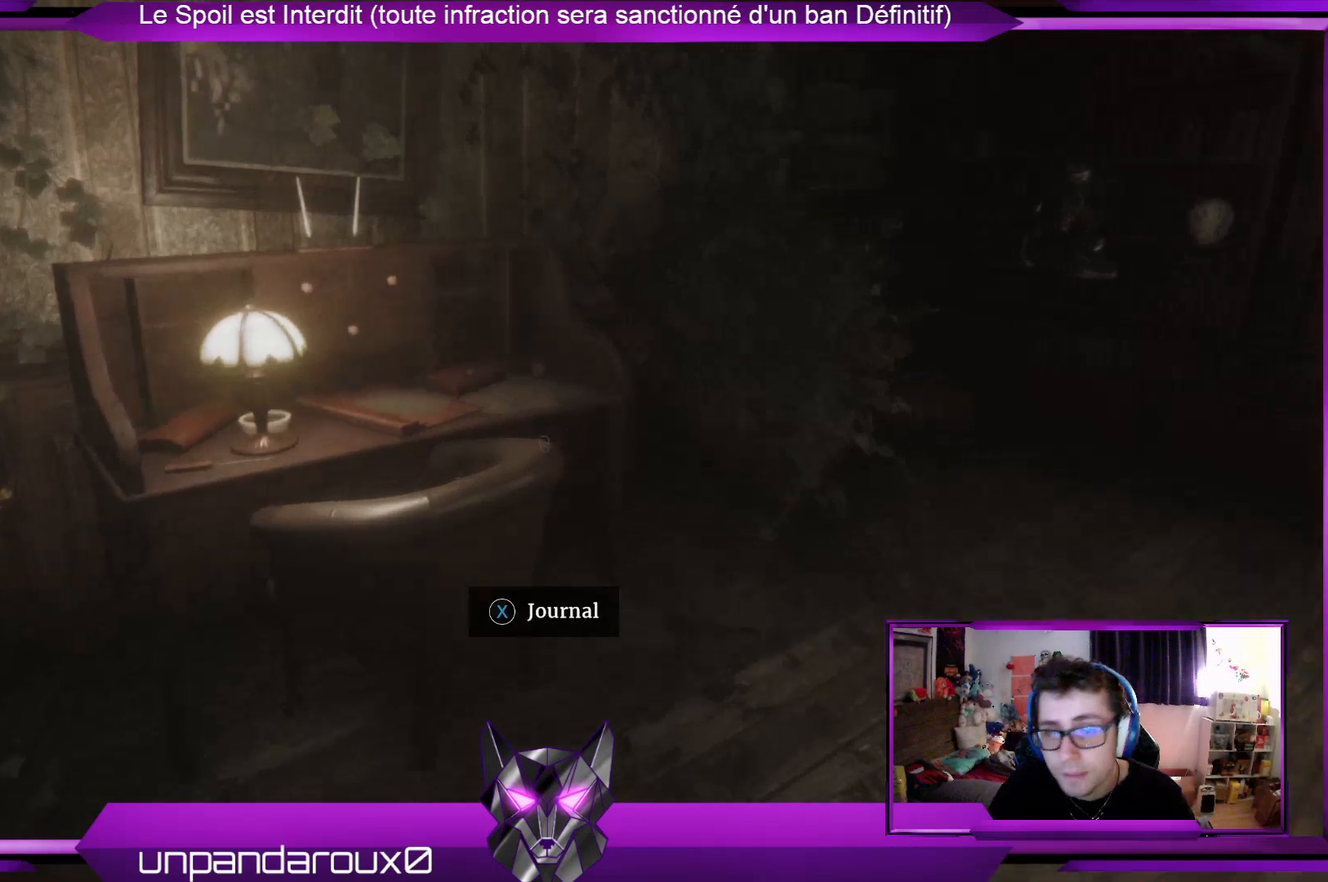
{"buttons": [], "left_stick": "up", "right_stick": "center", "events": []}
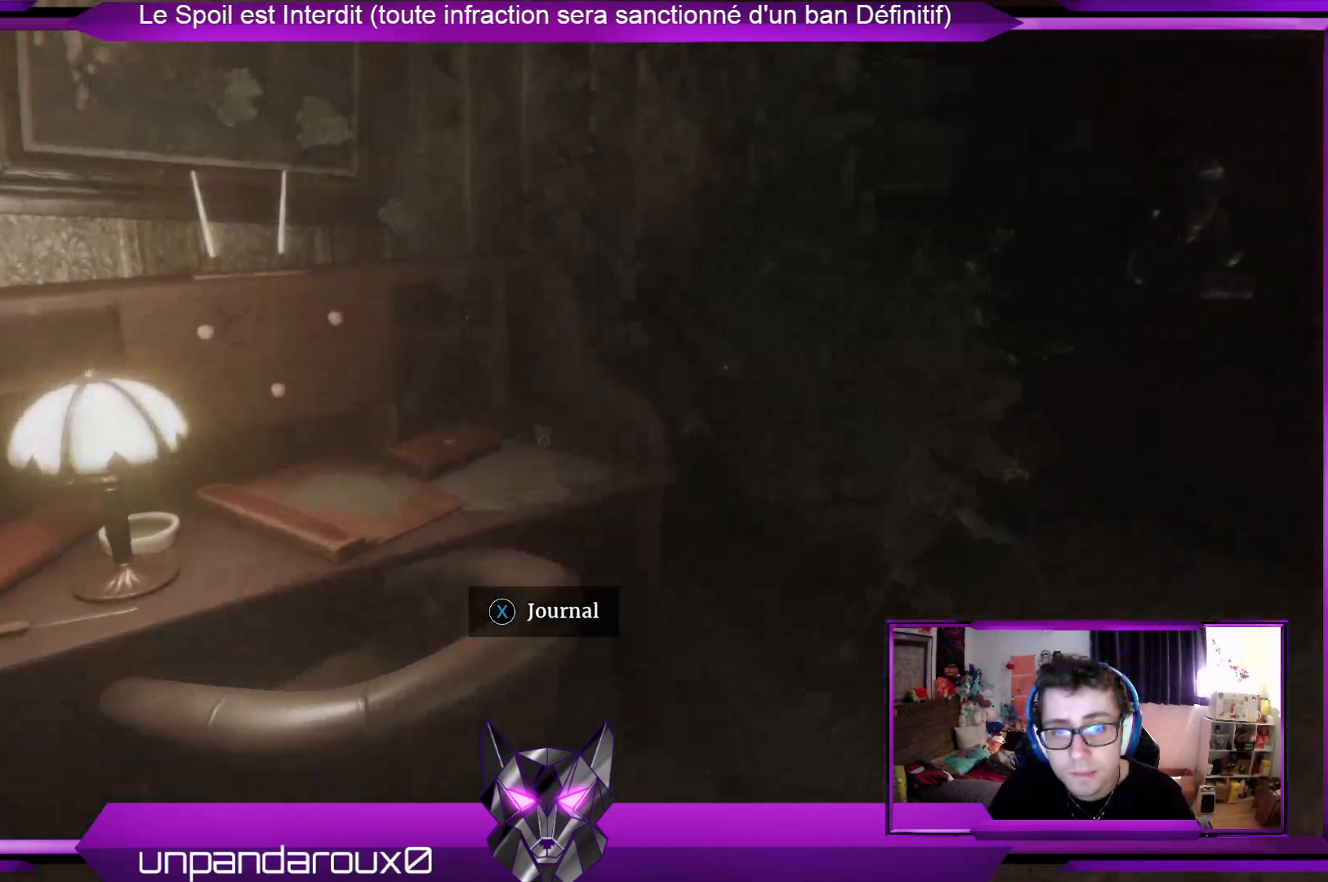
{"buttons": [], "left_stick": "up", "right_stick": "center", "events": [[33, "right_stick", "right"], [301, "right_stick", "center"]]}
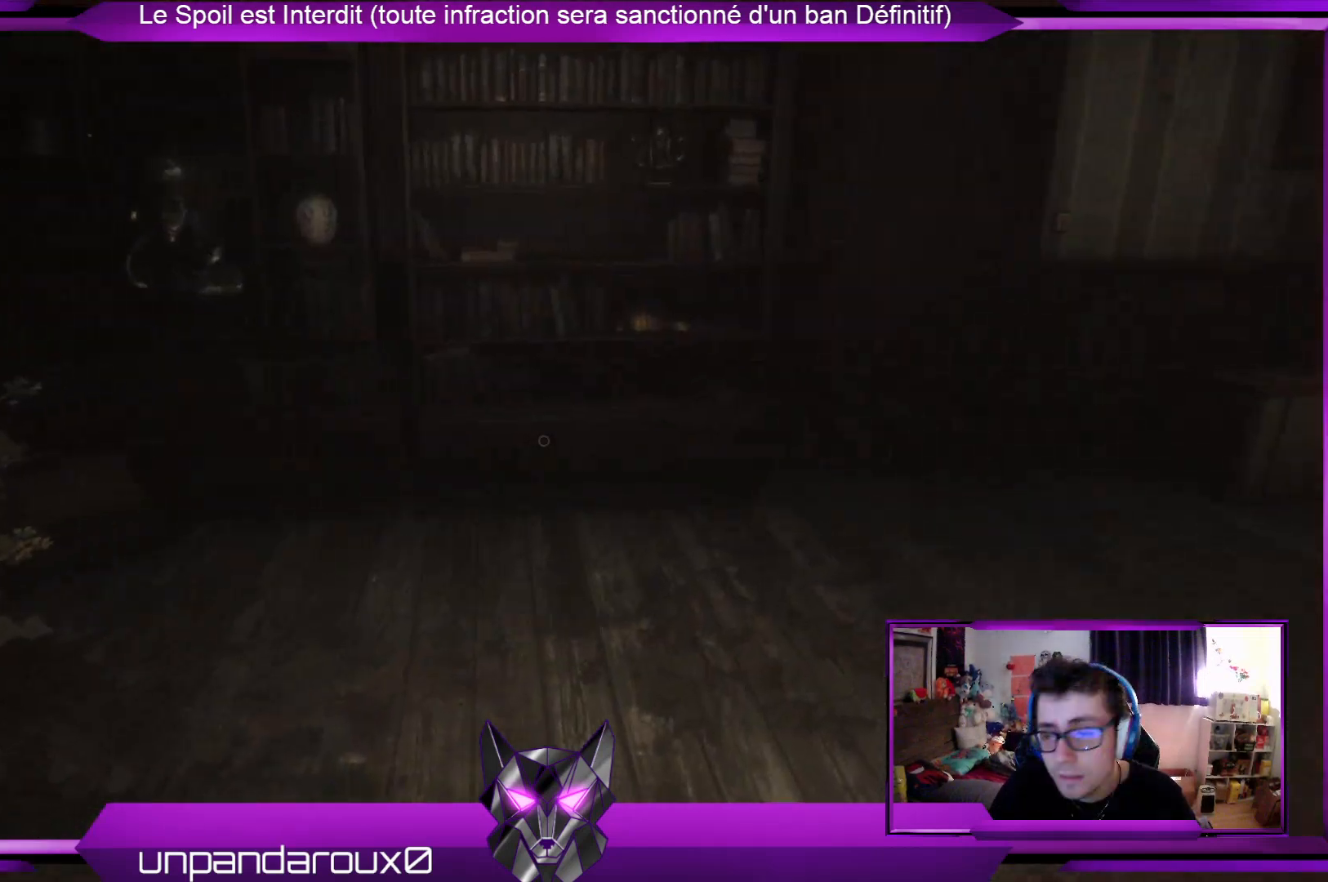
{"buttons": [], "left_stick": "up", "right_stick": "center", "events": []}
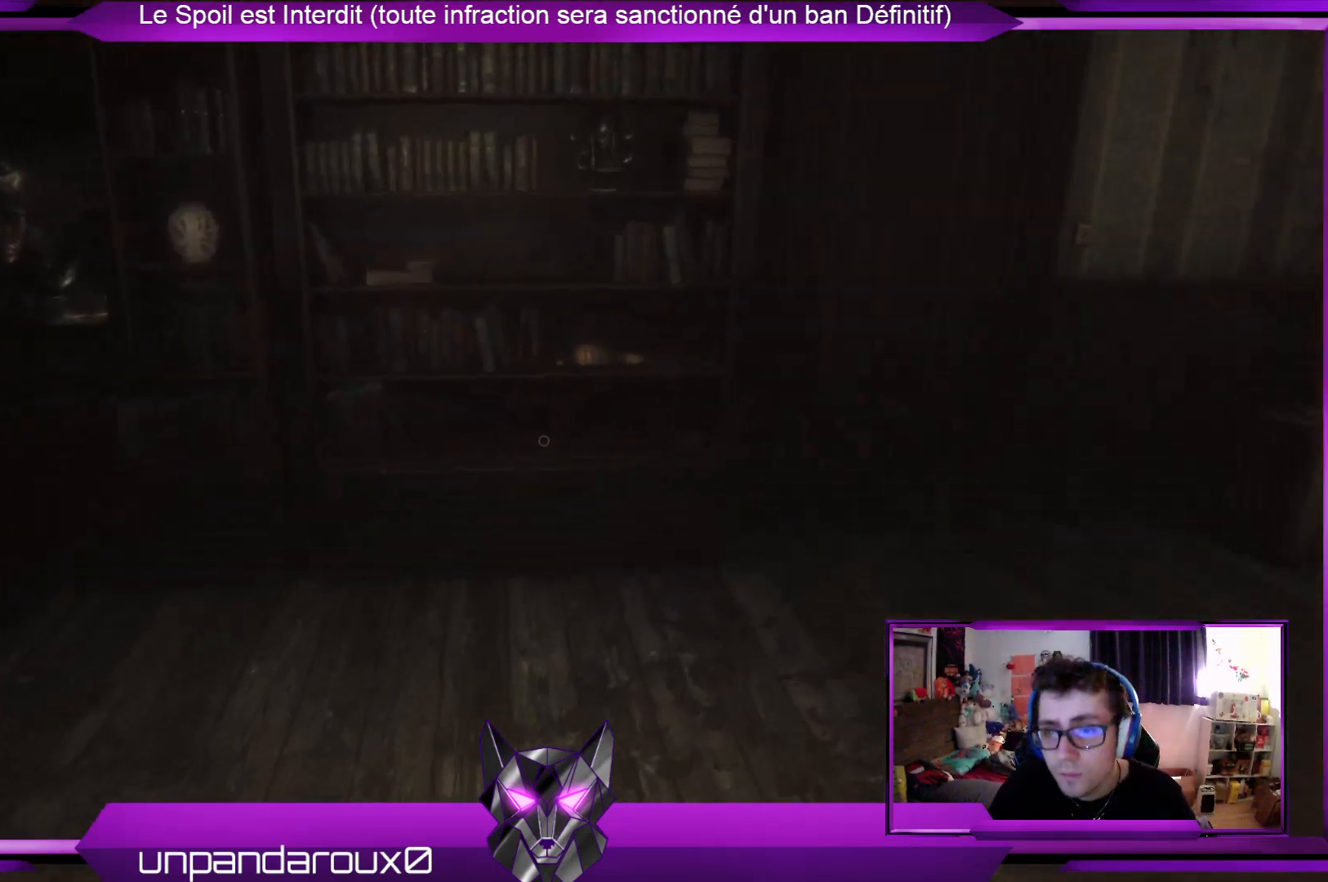
{"buttons": [], "left_stick": "up", "right_stick": "center", "events": [[134, "right_stick", "right"], [401, "right_stick", "center"]]}
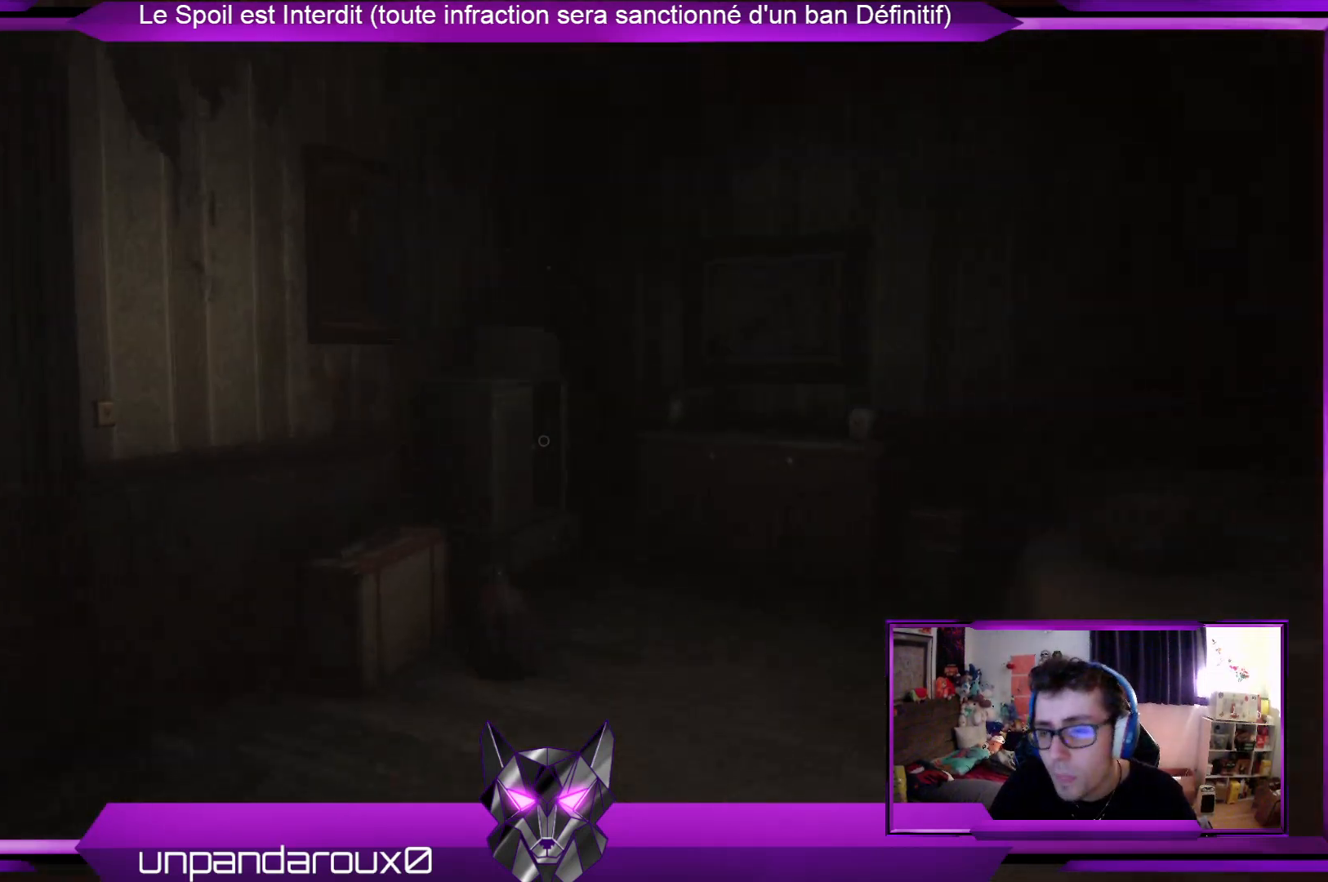
{"buttons": [], "left_stick": "up", "right_stick": "center", "events": []}
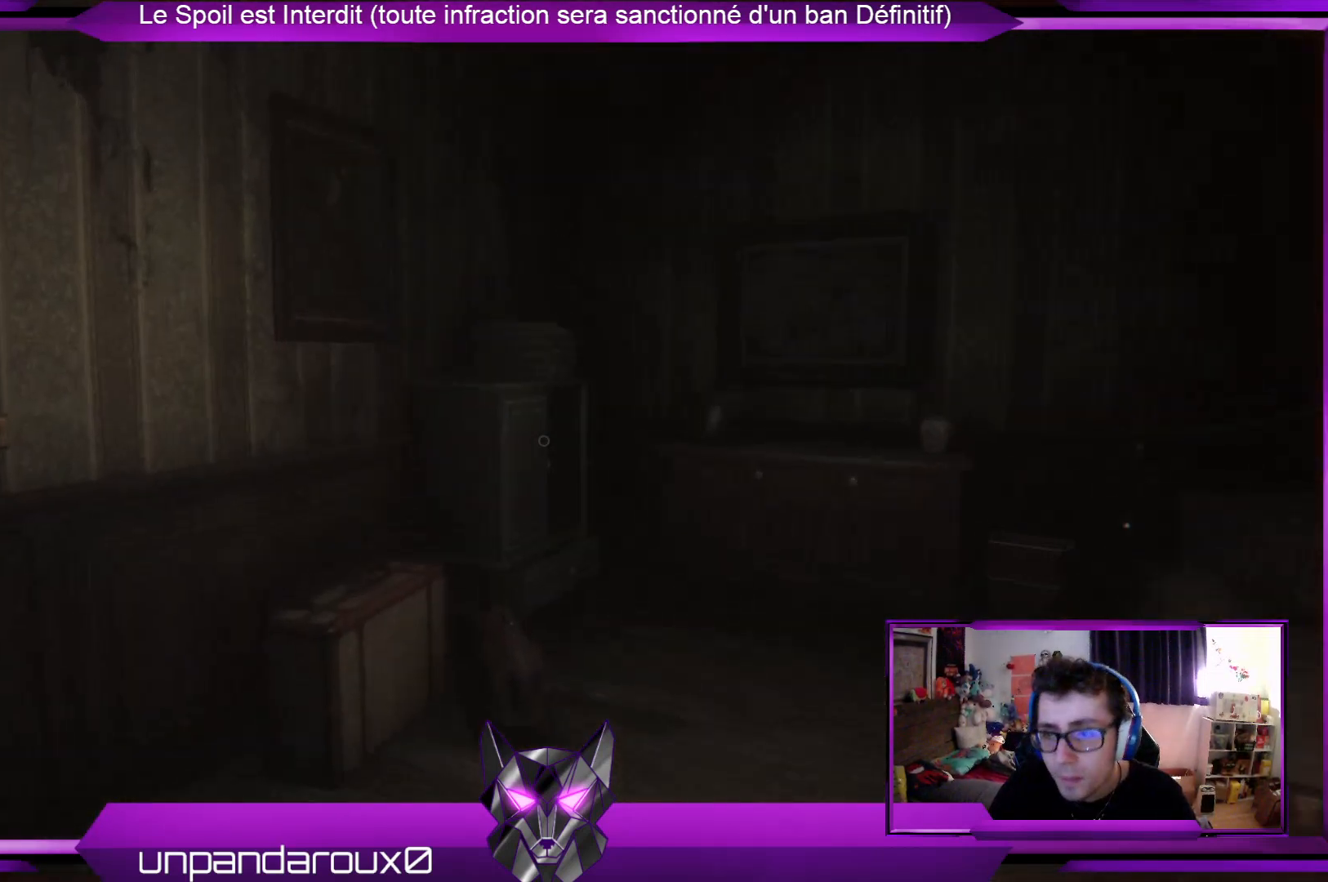
{"buttons": [], "left_stick": "up", "right_stick": "center", "events": [[100, "right_stick", "down-left"], [300, "right_stick", "center"]]}